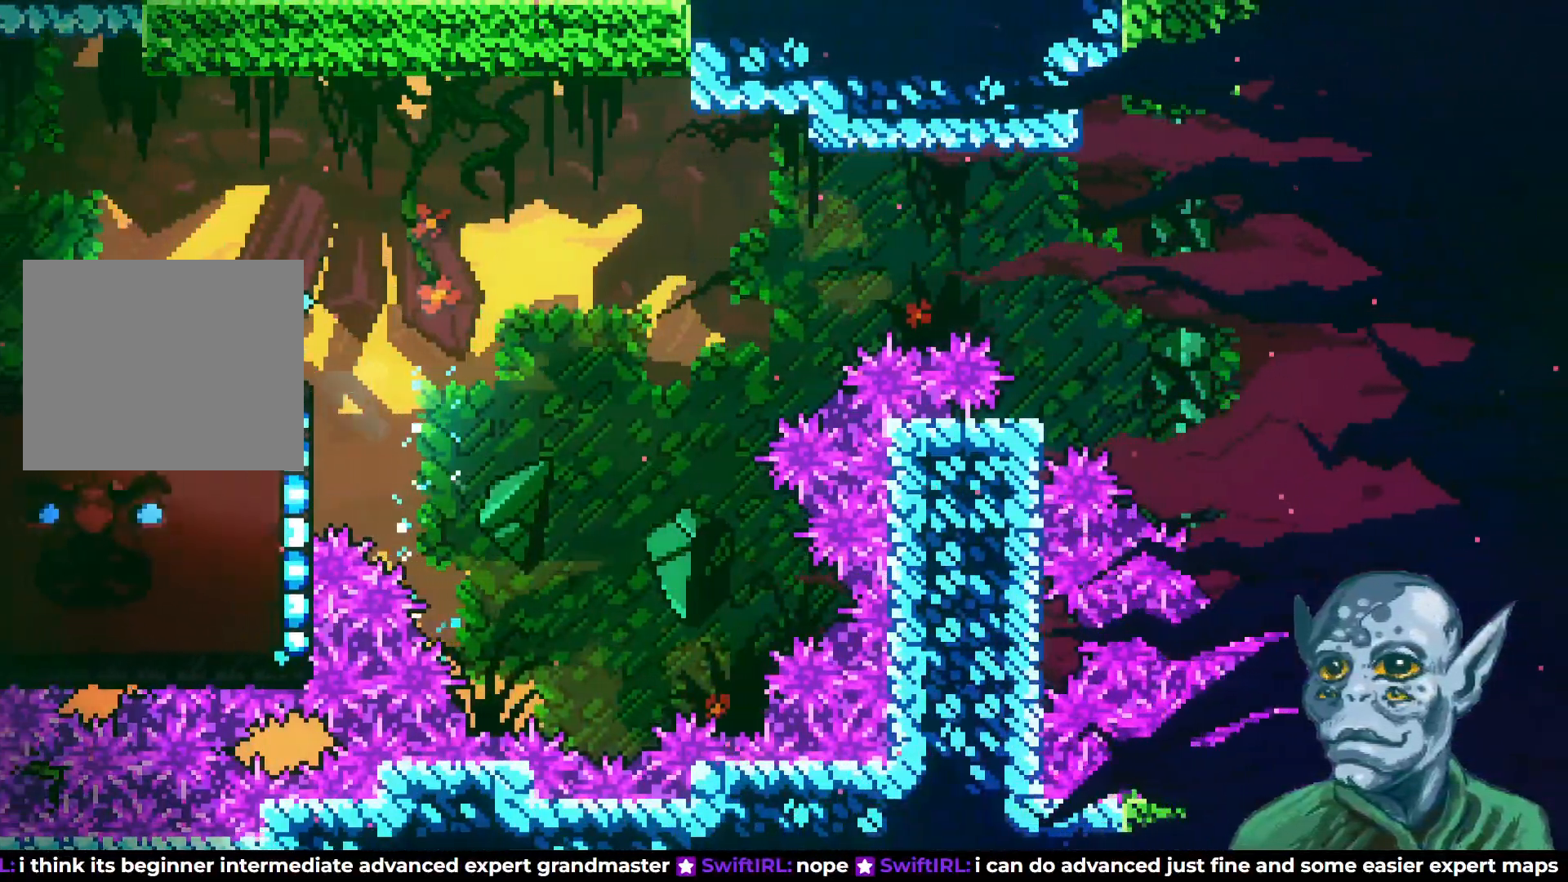
Gameplay with a controller (PlayStation layout); each line is a JSON object with the inputs held at the frame after it. "events" lists button and stick changes between this image and that frame as [ms after this image, input, new state], when the widget could be followed in between.
{"buttons": [], "left_stick": "center", "right_stick": "center", "events": [[500, "DPAD_LEFT", "up"]]}
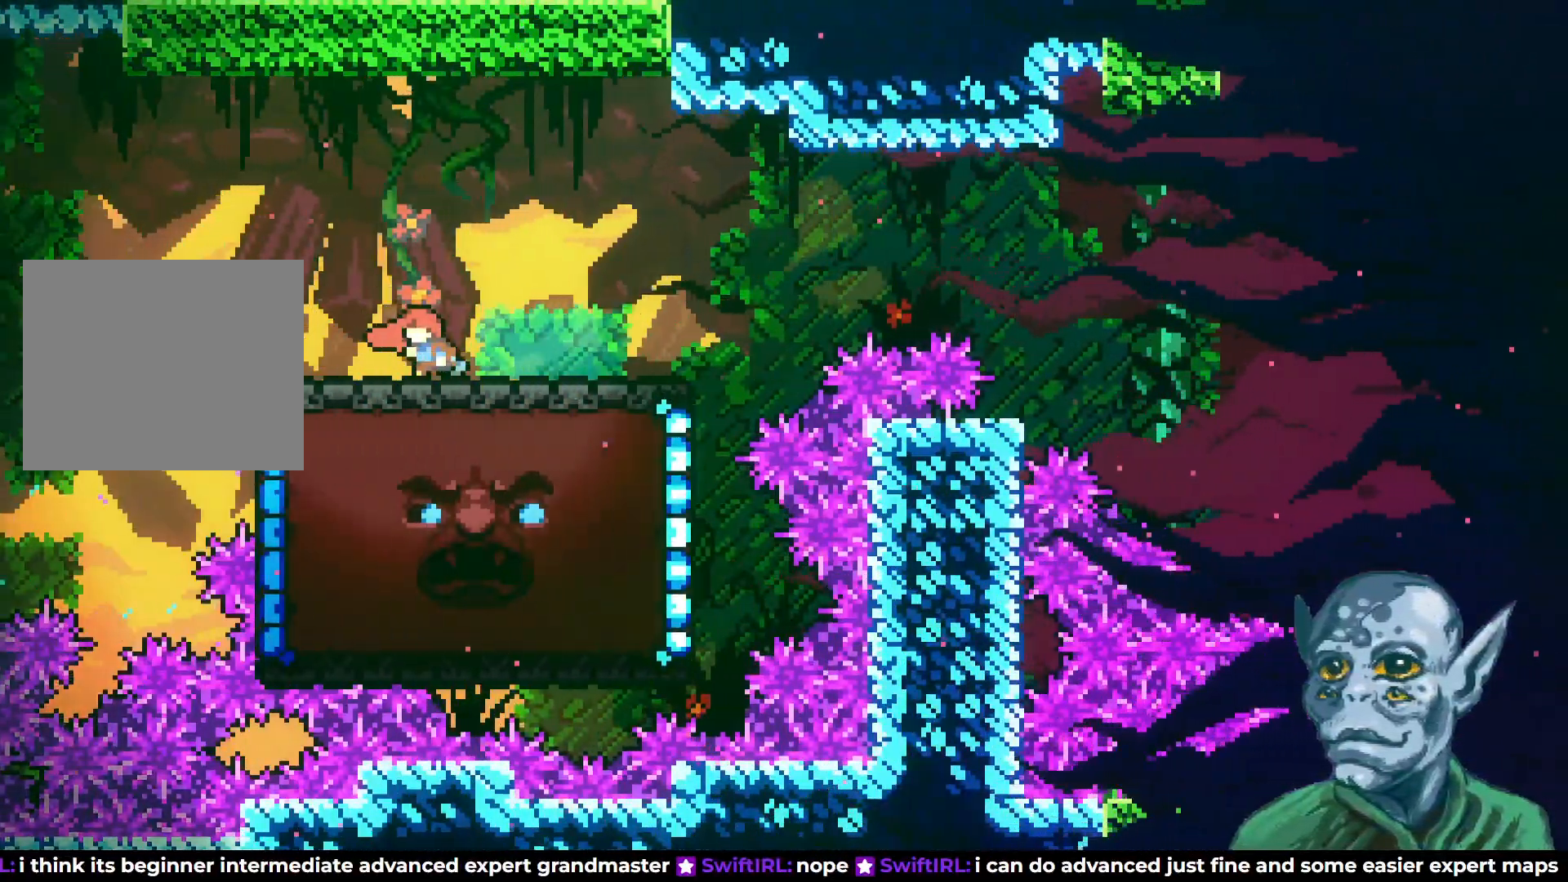
{"buttons": ["CROSS", "DPAD_RIGHT"], "left_stick": "center", "right_stick": "center", "events": [[17, "DPAD_RIGHT", "down"], [83, "CROSS", "down"]]}
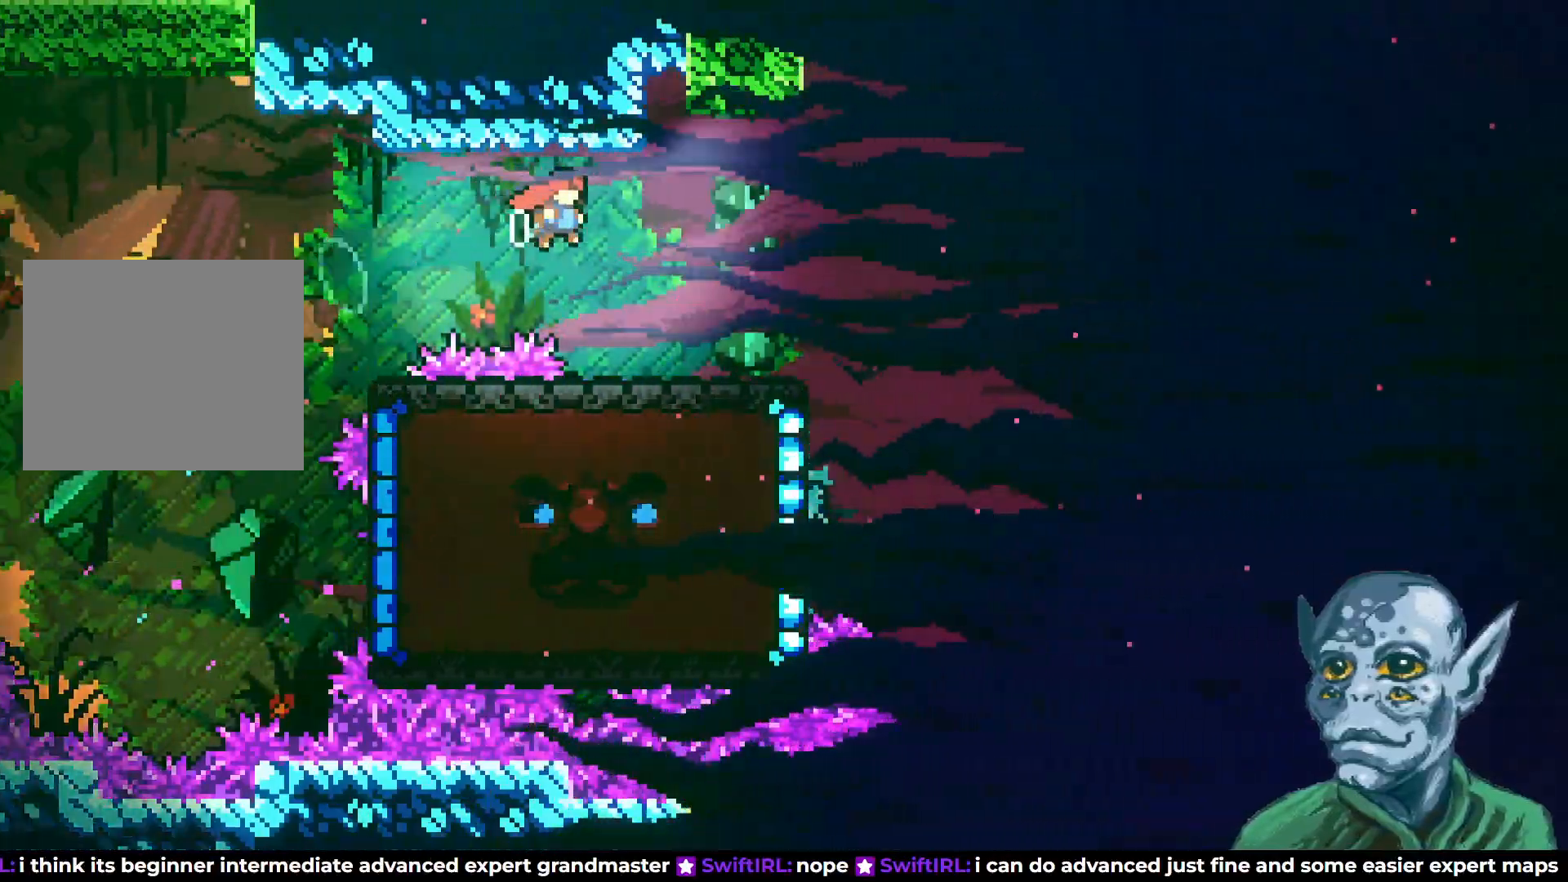
{"buttons": ["DPAD_RIGHT"], "left_stick": "center", "right_stick": "center", "events": [[183, "CROSS", "up"]]}
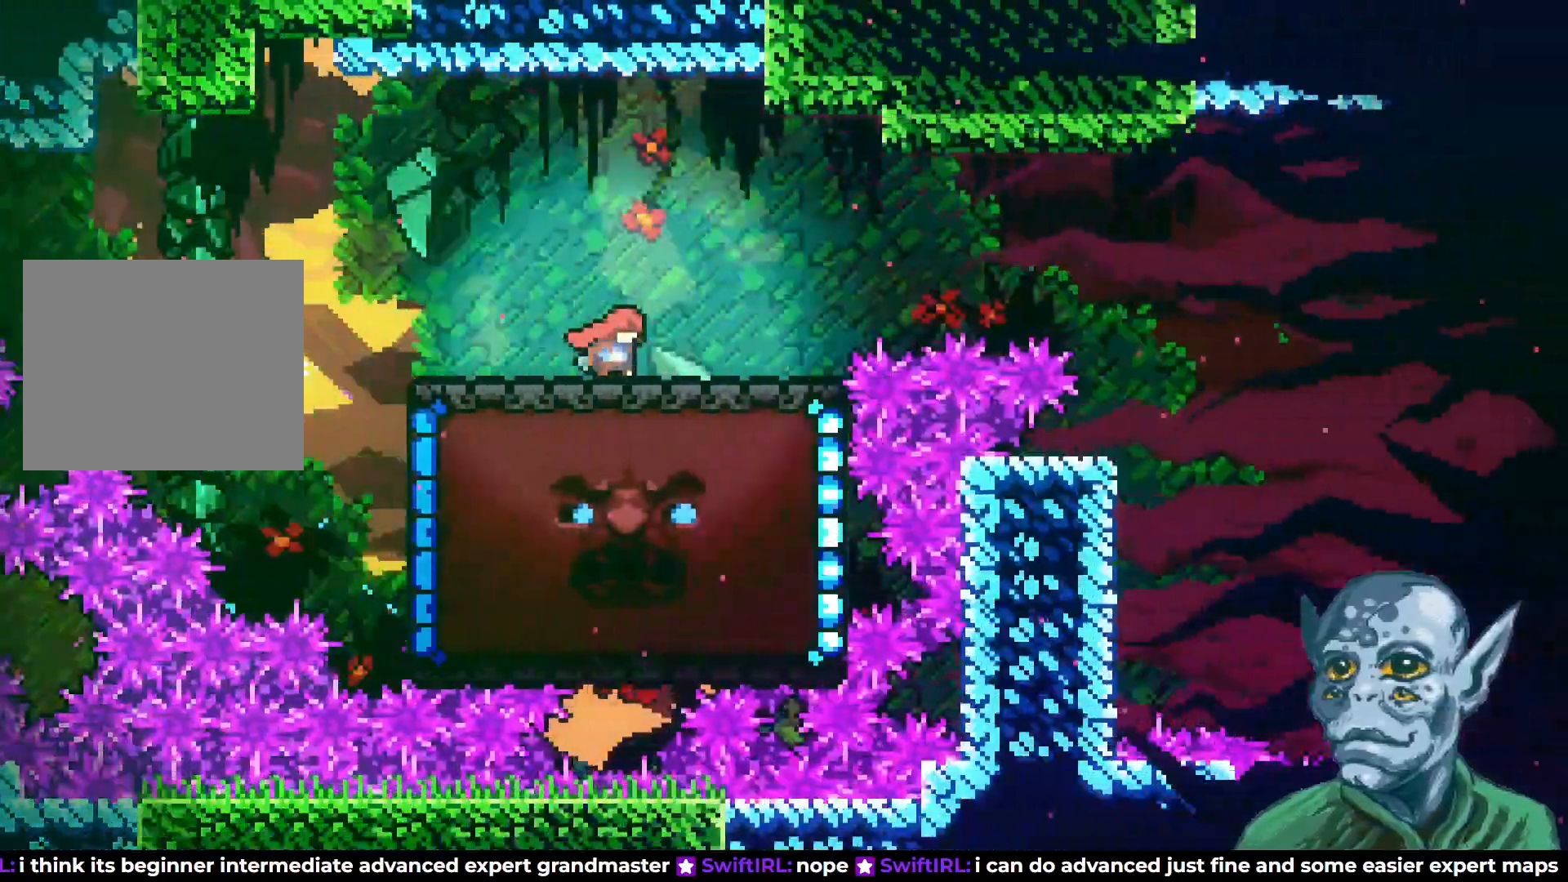
{"buttons": [], "left_stick": "center", "right_stick": "center", "events": [[33, "CROSS", "down"], [350, "CROSS", "up"], [467, "DPAD_RIGHT", "up"]]}
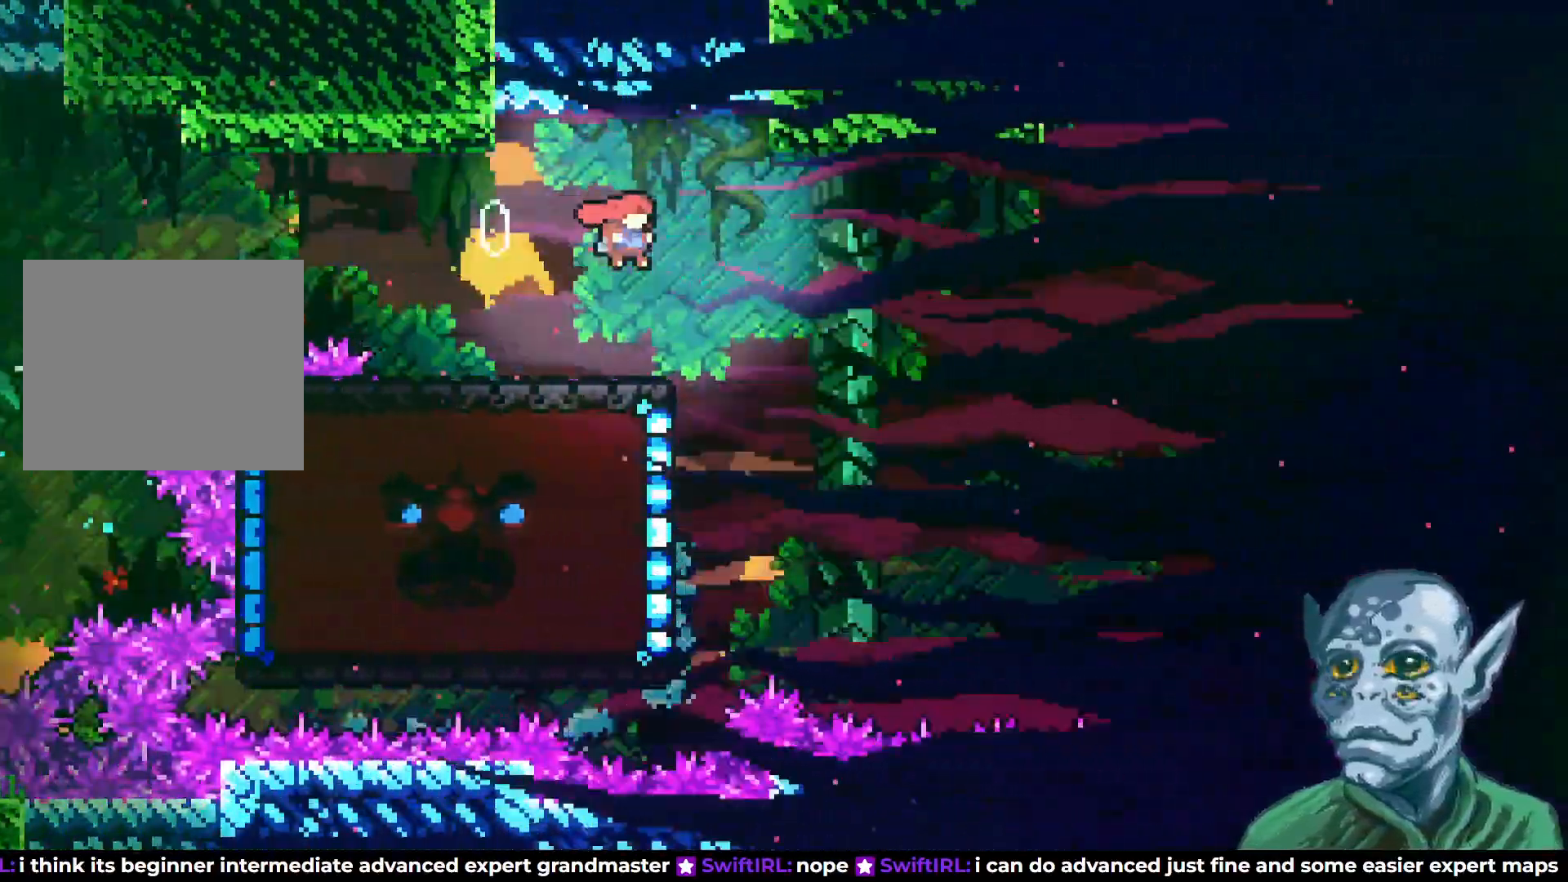
{"buttons": ["CROSS", "DPAD_RIGHT"], "left_stick": "center", "right_stick": "center", "events": [[350, "CROSS", "down"], [350, "DPAD_RIGHT", "down"]]}
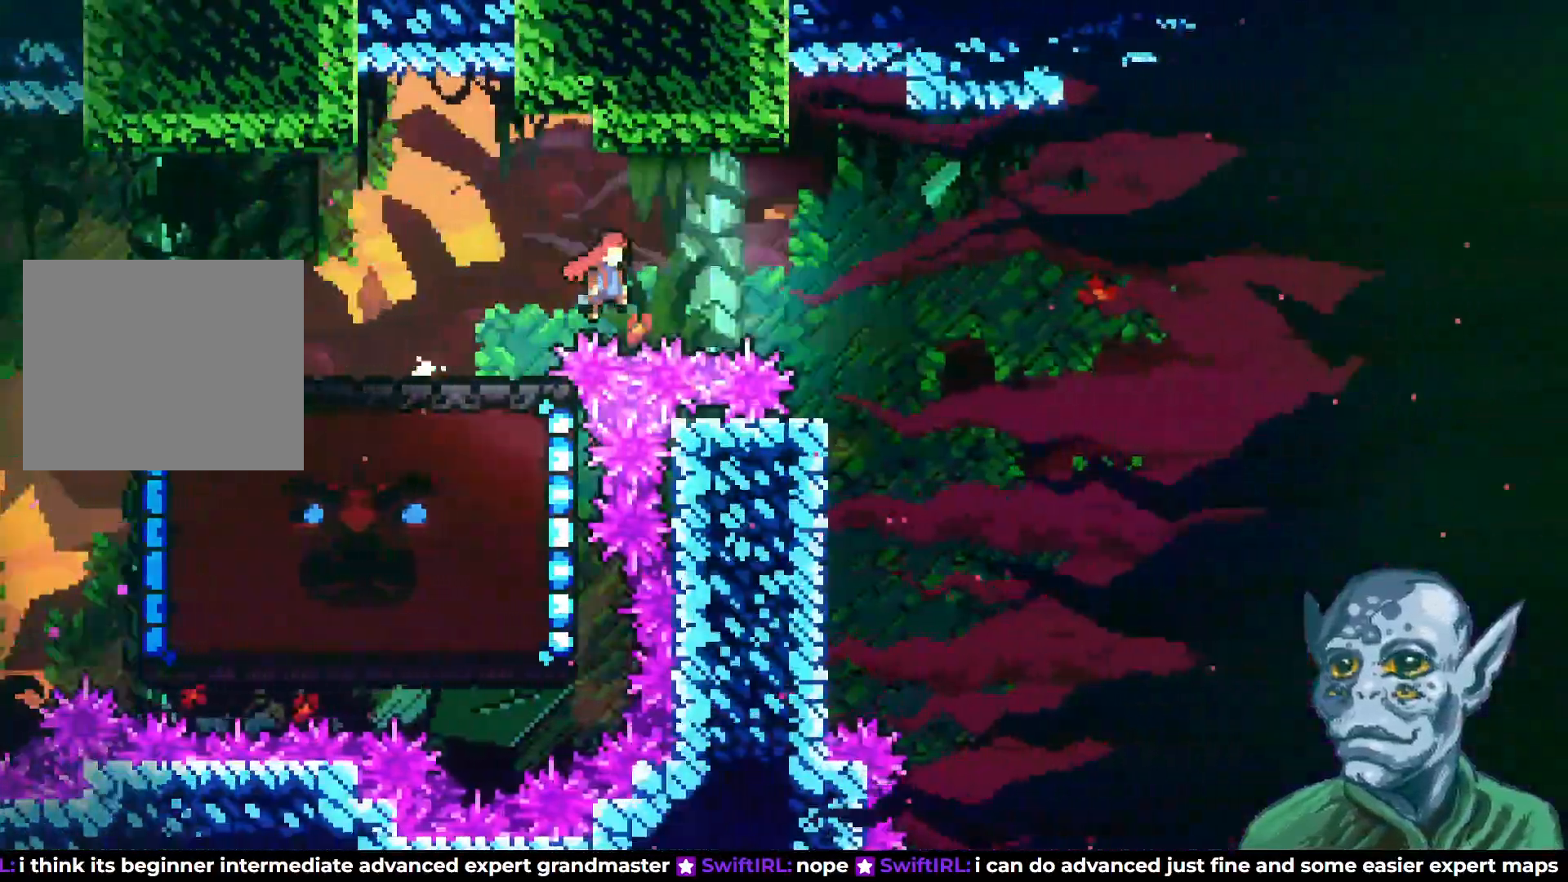
{"buttons": ["DPAD_LEFT"], "left_stick": "center", "right_stick": "center", "events": [[33, "DPAD_RIGHT", "up"], [217, "DPAD_RIGHT", "down"], [267, "DPAD_UP", "down"], [283, "DPAD_RIGHT", "up"], [317, "DPAD_UP", "up"], [383, "DPAD_LEFT", "down"], [433, "CROSS", "up"]]}
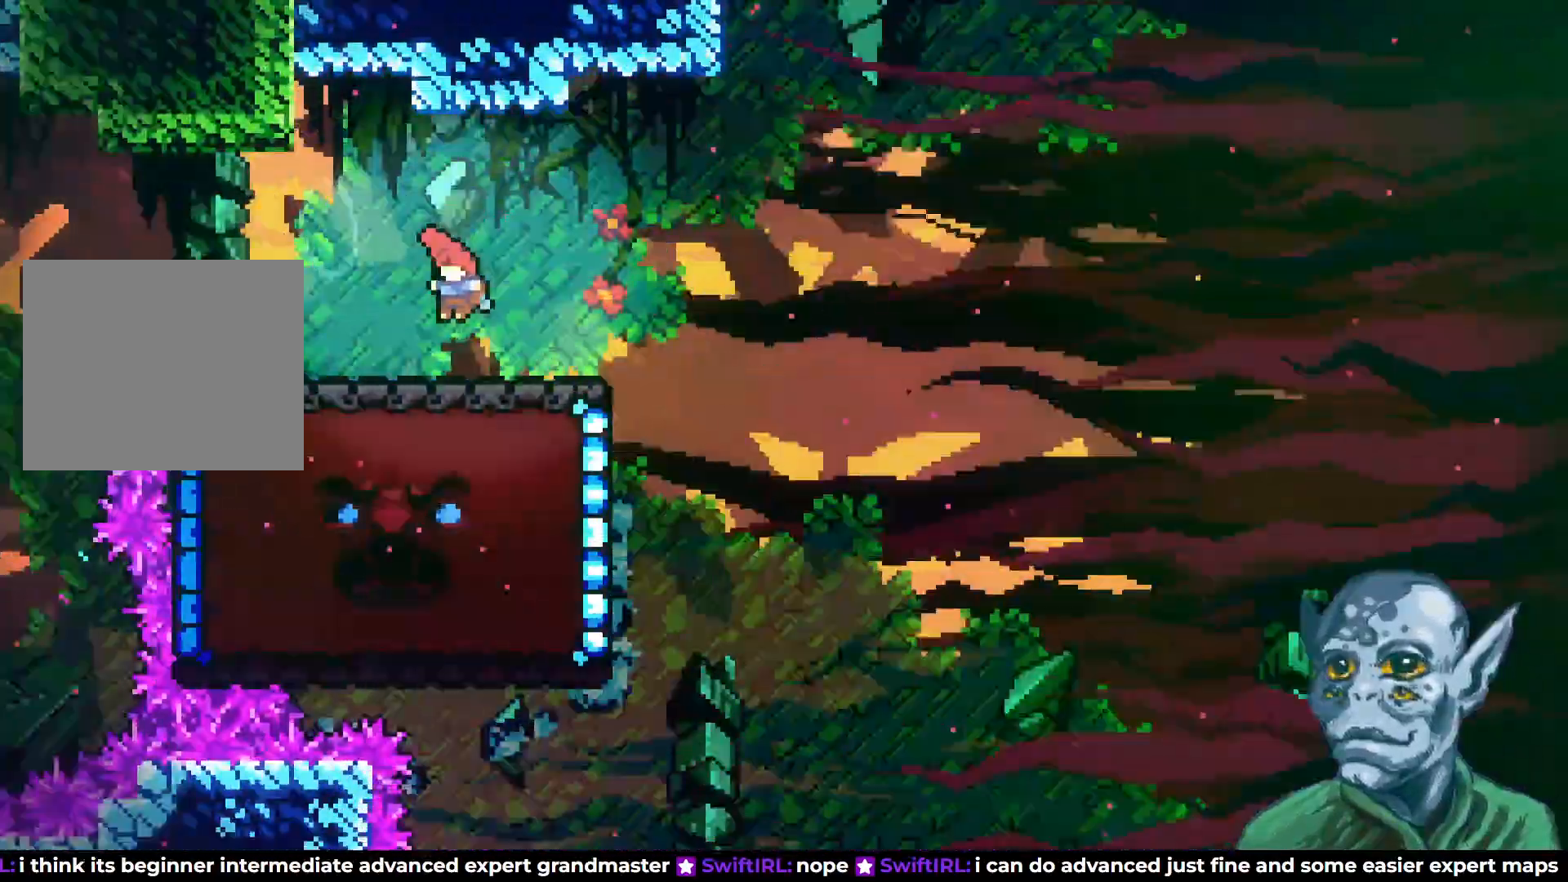
{"buttons": [], "left_stick": "center", "right_stick": "center", "events": [[33, "DPAD_LEFT", "up"], [133, "DPAD_RIGHT", "down"], [350, "DPAD_RIGHT", "up"]]}
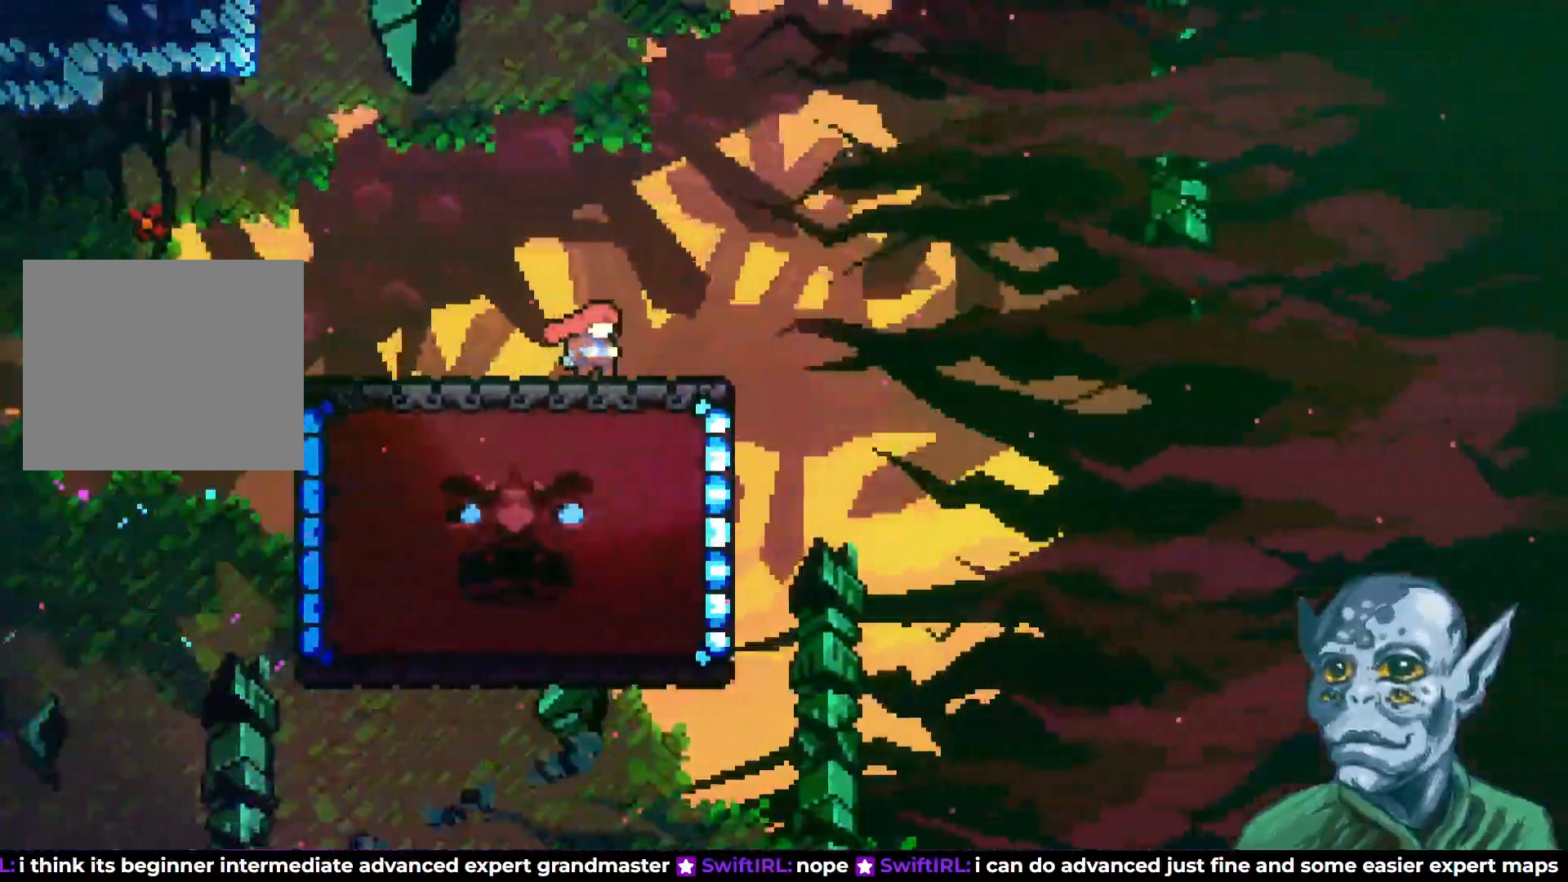
{"buttons": [], "left_stick": "center", "right_stick": "center", "events": []}
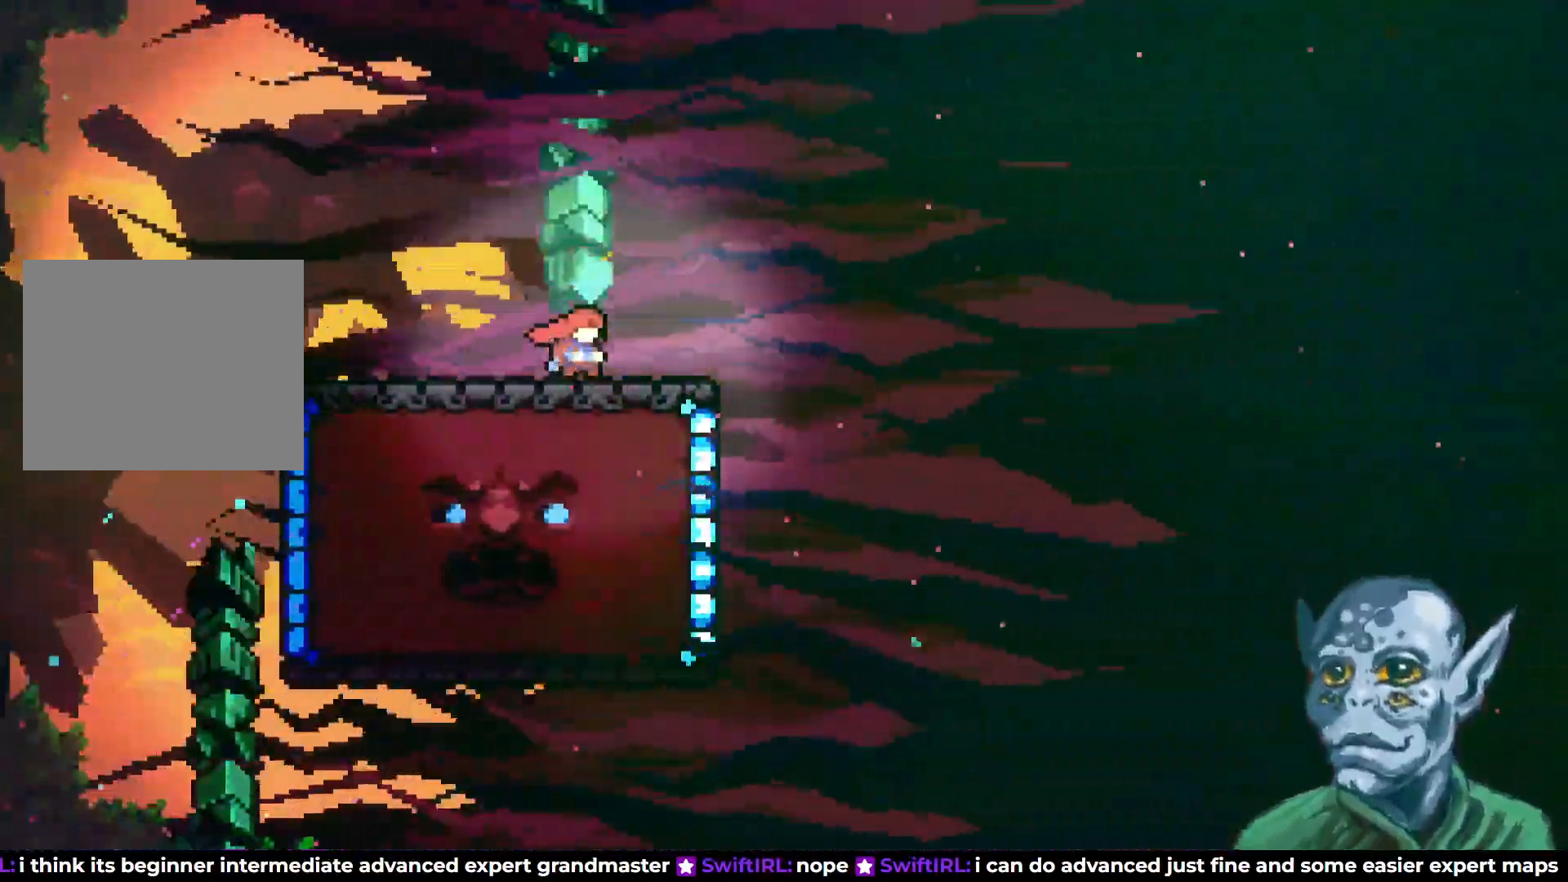
{"buttons": [], "left_stick": "center", "right_stick": "center", "events": []}
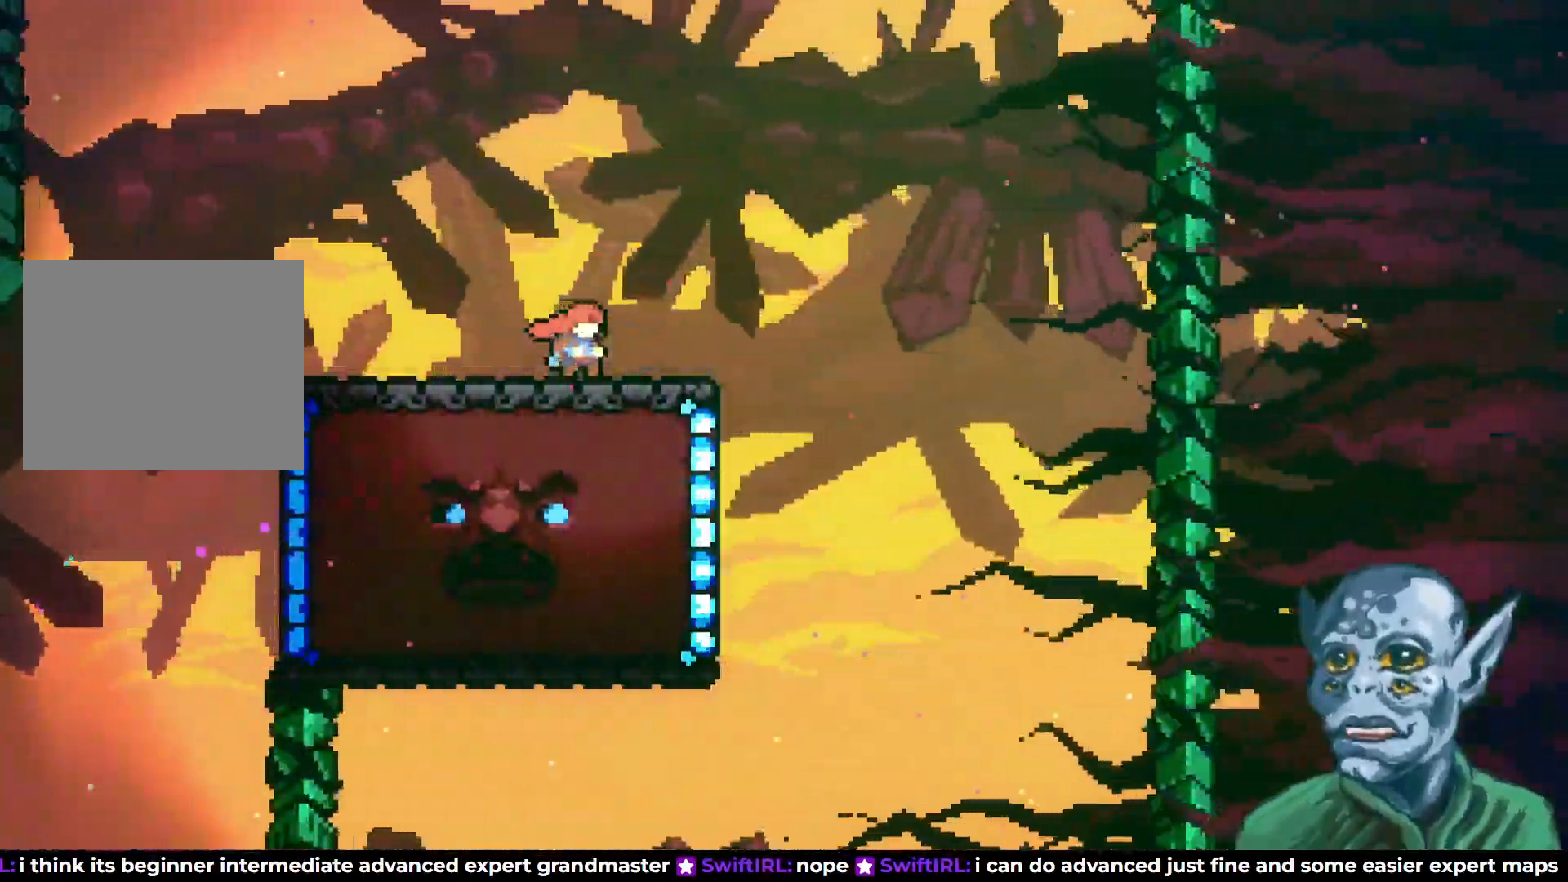
{"buttons": [], "left_stick": "center", "right_stick": "center", "events": [[183, "DPAD_DOWN", "down"], [267, "DPAD_DOWN", "up"], [367, "DPAD_DOWN", "down"], [450, "DPAD_DOWN", "up"]]}
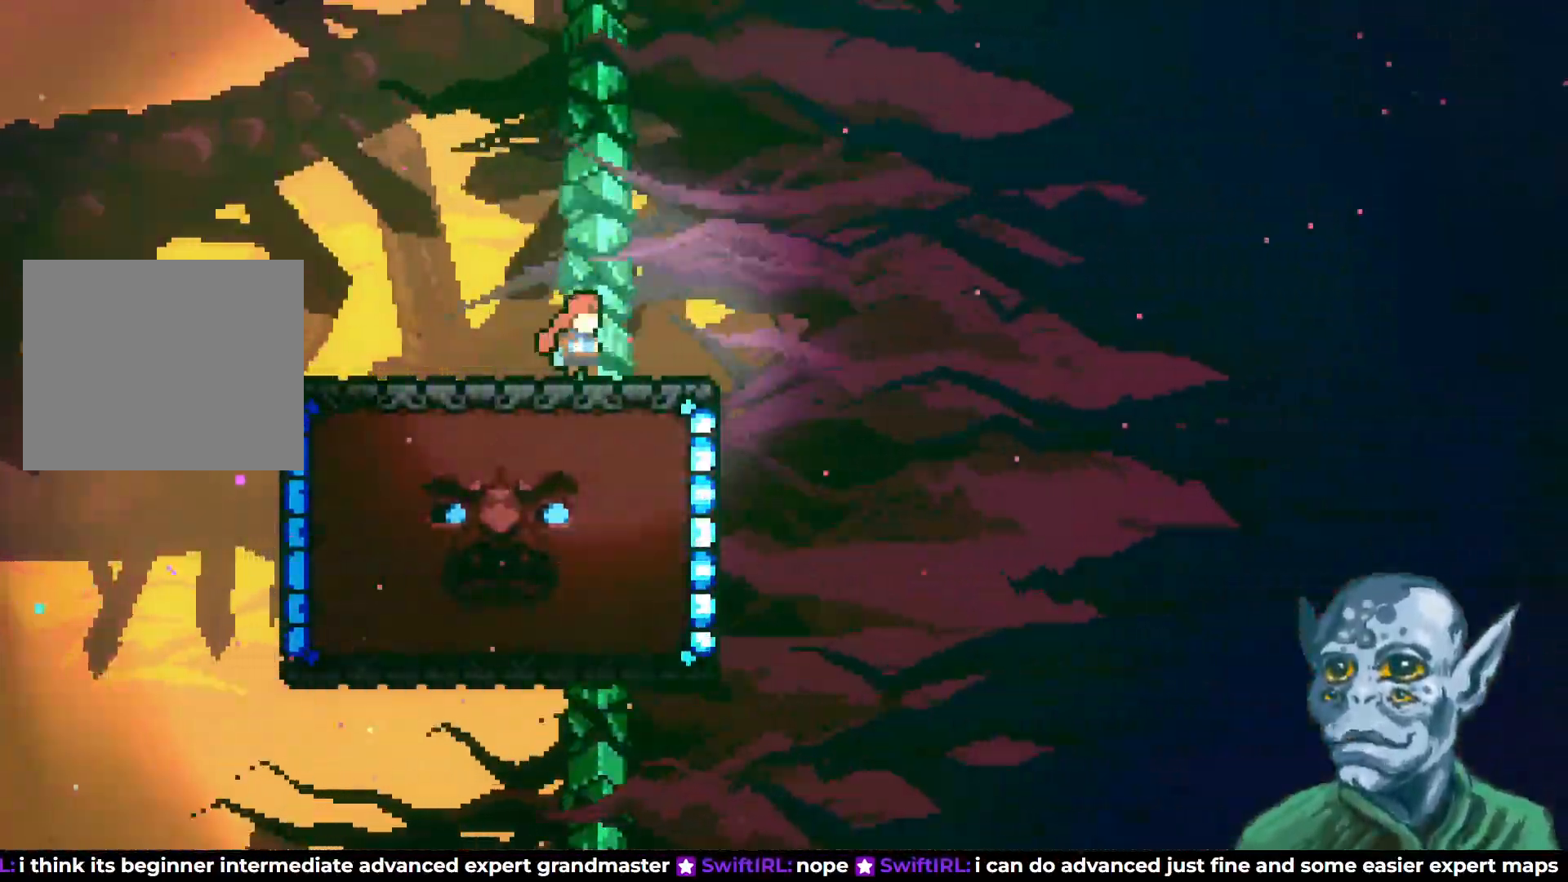
{"buttons": ["DPAD_DOWN"], "left_stick": "center", "right_stick": "center", "events": [[17, "DPAD_DOWN", "down"], [100, "DPAD_DOWN", "up"], [183, "DPAD_DOWN", "down"], [267, "DPAD_DOWN", "up"], [333, "DPAD_DOWN", "down"], [417, "DPAD_DOWN", "up"], [500, "DPAD_DOWN", "down"]]}
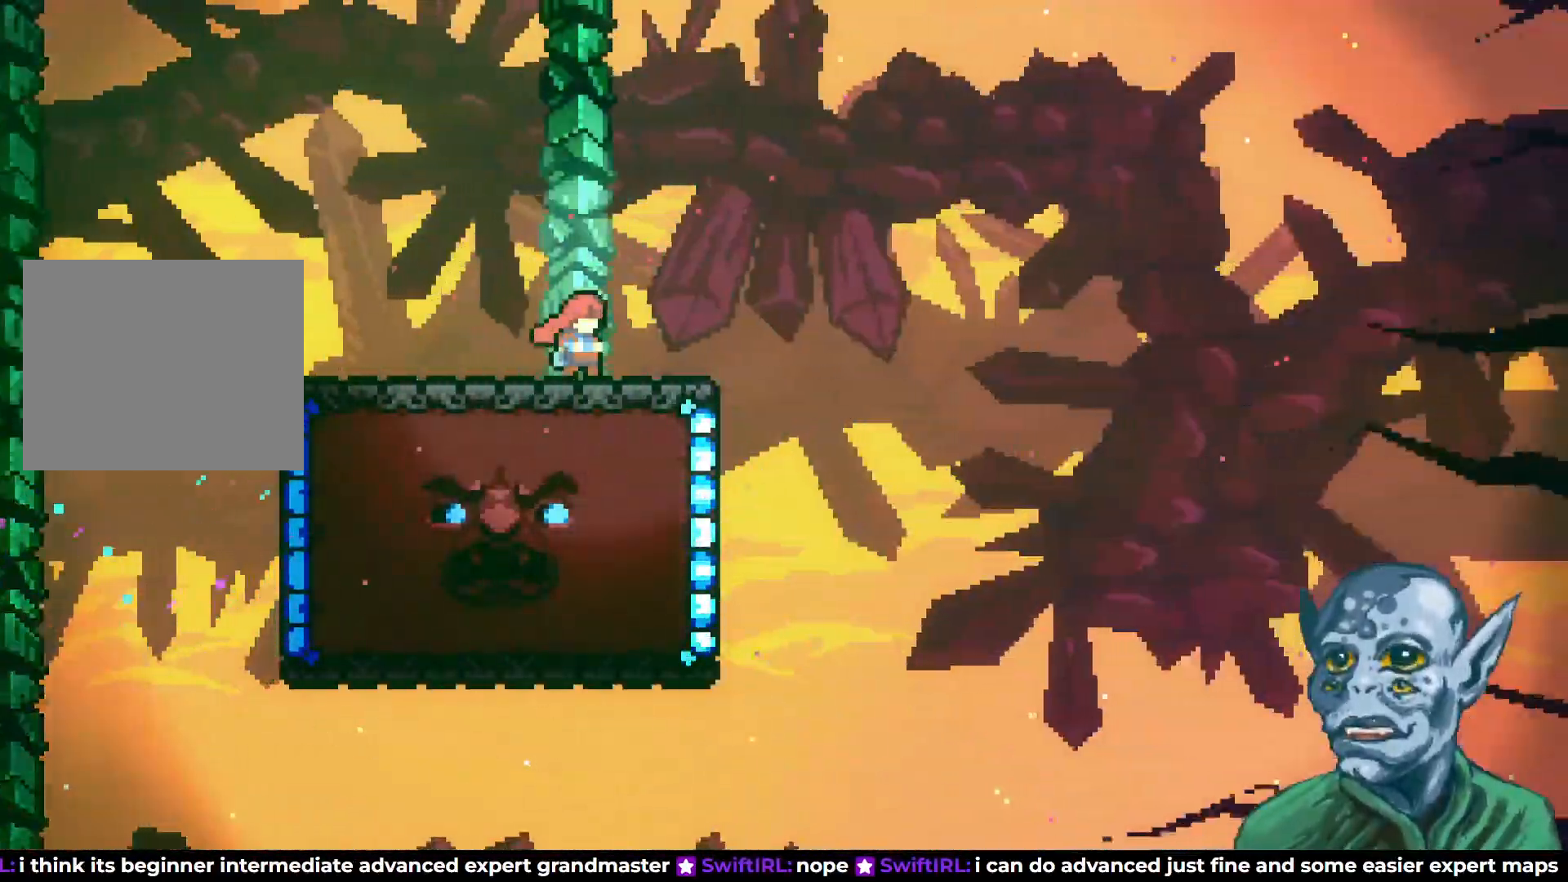
{"buttons": ["DPAD_DOWN"], "left_stick": "center", "right_stick": "center", "events": [[83, "DPAD_DOWN", "up"], [167, "DPAD_DOWN", "down"], [250, "DPAD_DOWN", "up"], [317, "DPAD_DOWN", "down"], [400, "DPAD_DOWN", "up"], [467, "DPAD_DOWN", "down"]]}
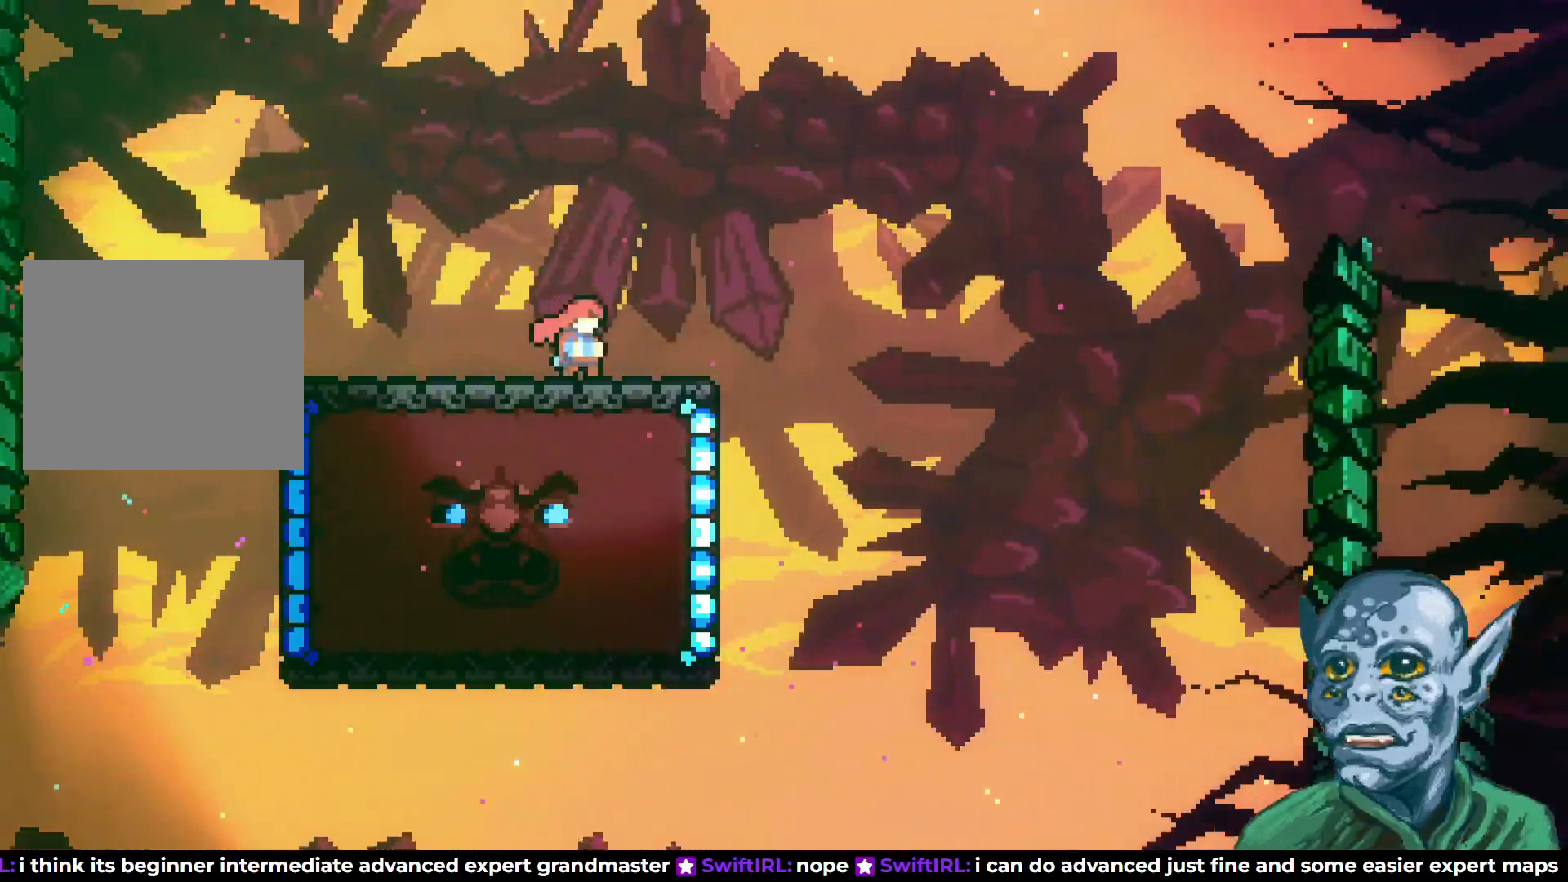
{"buttons": [], "left_stick": "center", "right_stick": "center", "events": [[67, "DPAD_DOWN", "up"], [133, "DPAD_DOWN", "down"], [217, "DPAD_DOWN", "up"], [283, "DPAD_DOWN", "down"], [383, "DPAD_DOWN", "up"]]}
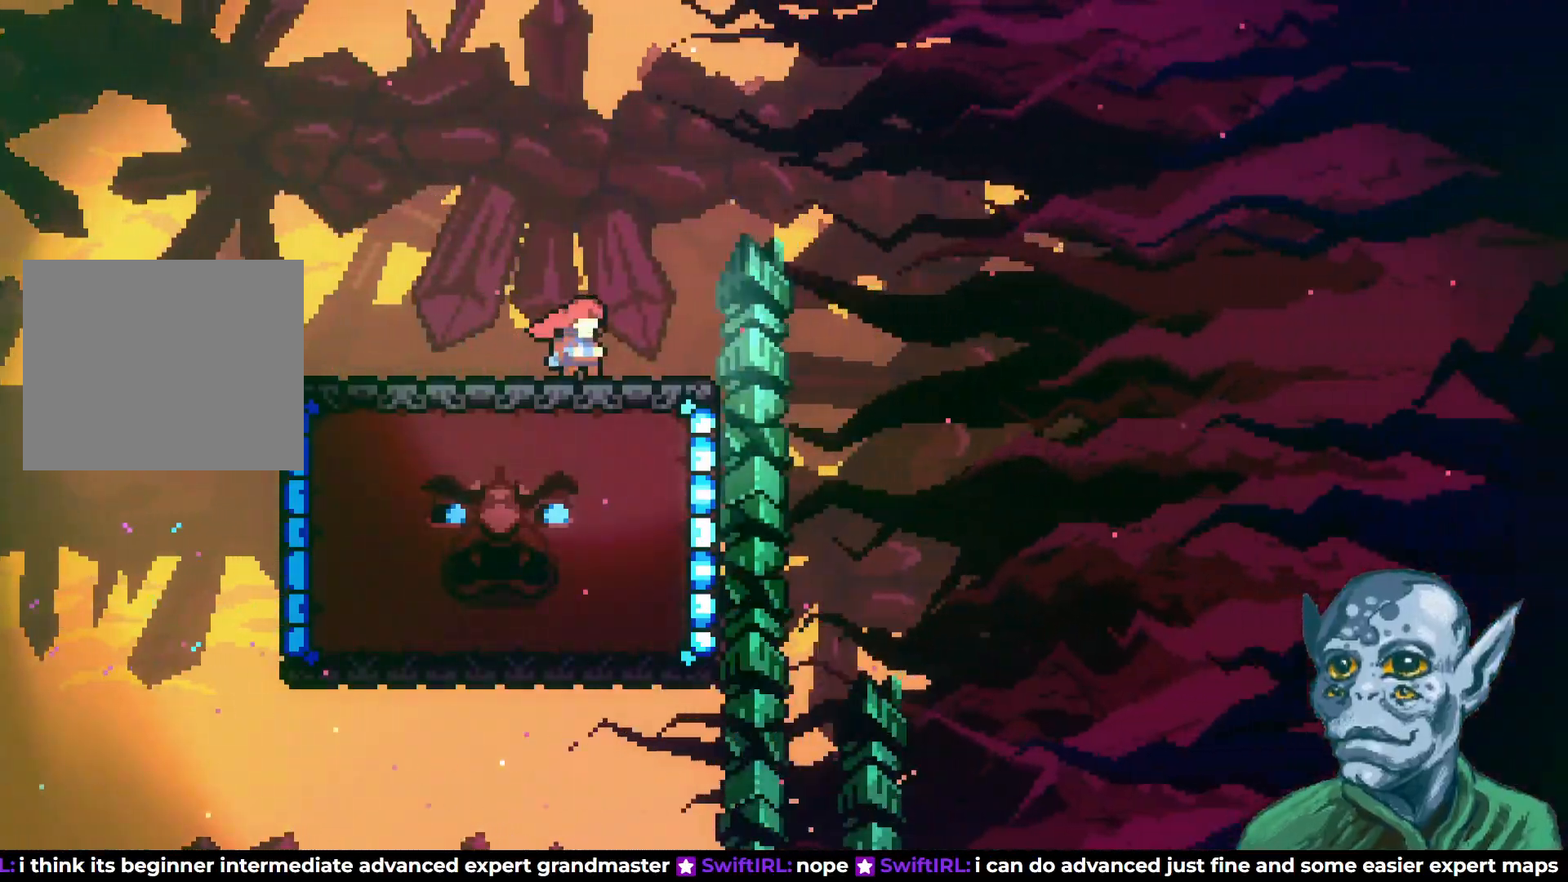
{"buttons": [], "left_stick": "center", "right_stick": "center", "events": []}
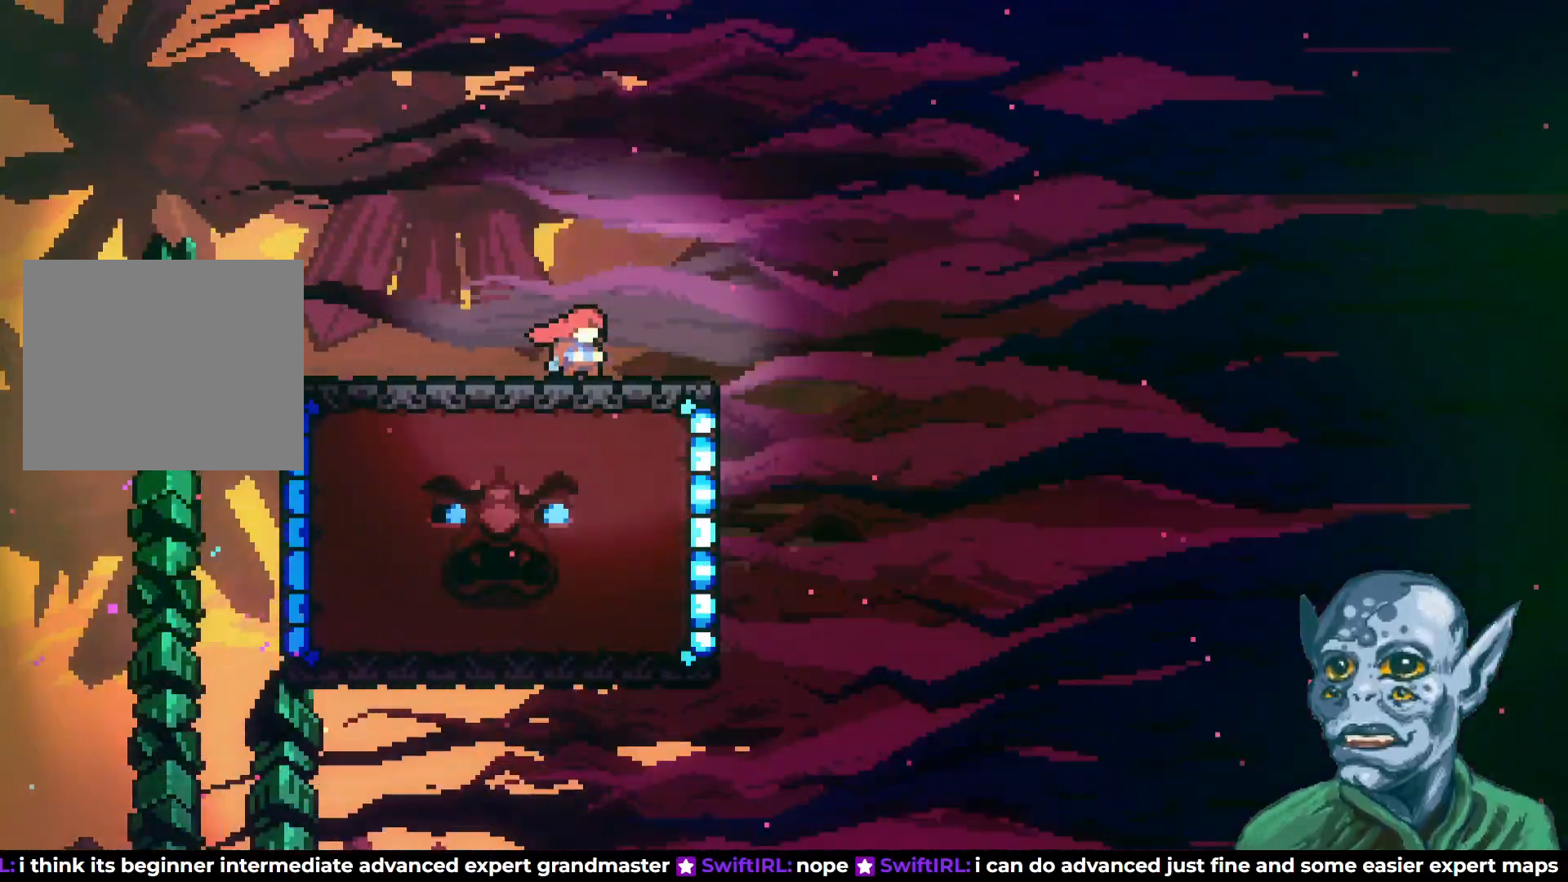
{"buttons": [], "left_stick": "center", "right_stick": "center", "events": []}
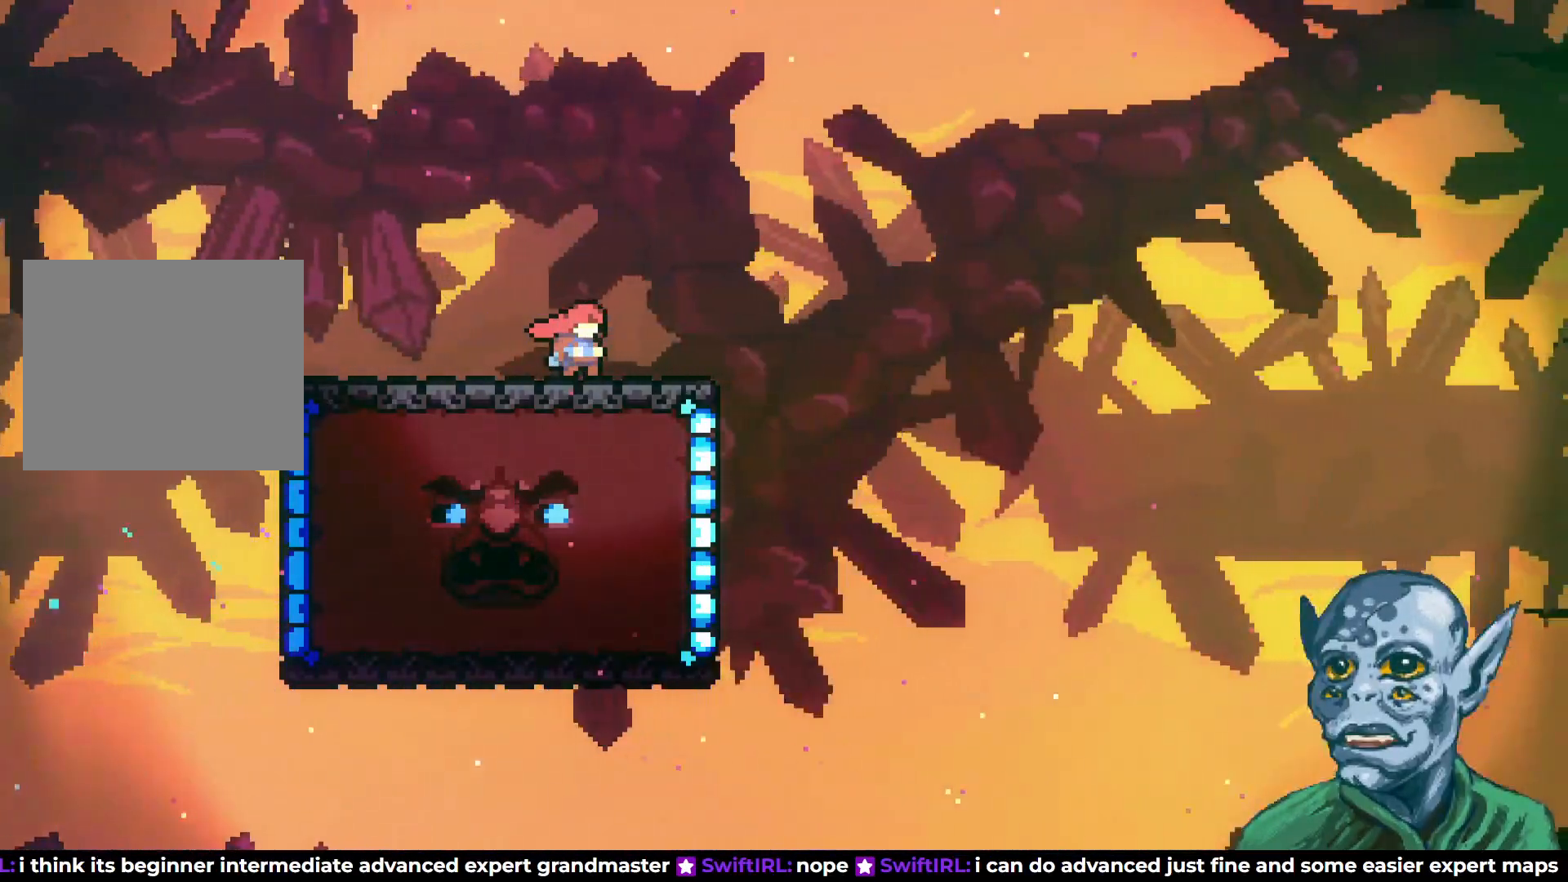
{"buttons": [], "left_stick": "center", "right_stick": "center", "events": []}
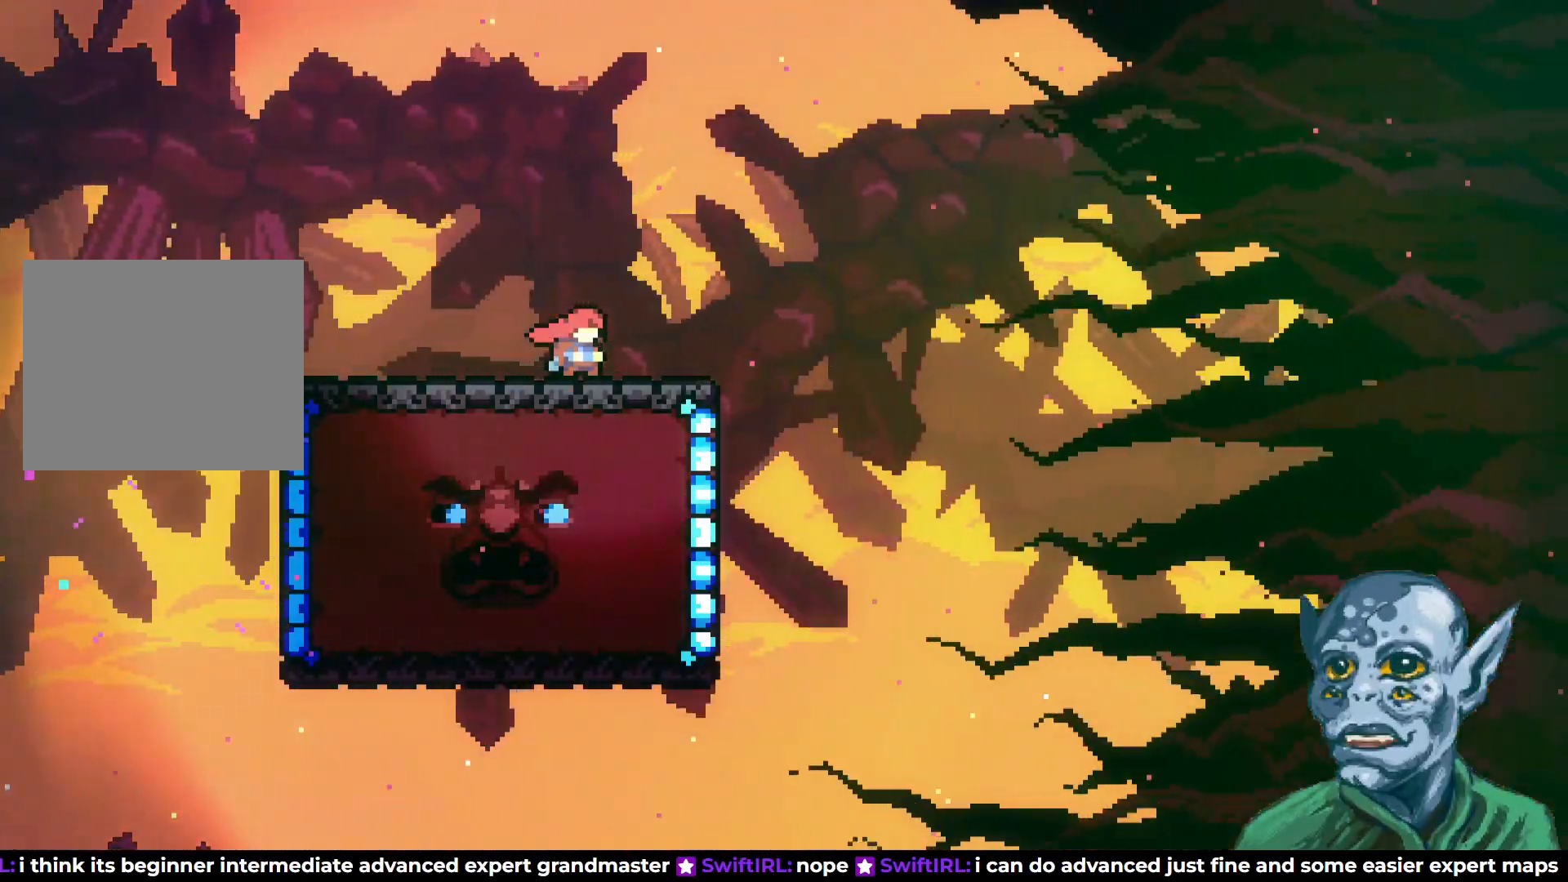
{"buttons": [], "left_stick": "center", "right_stick": "center", "events": []}
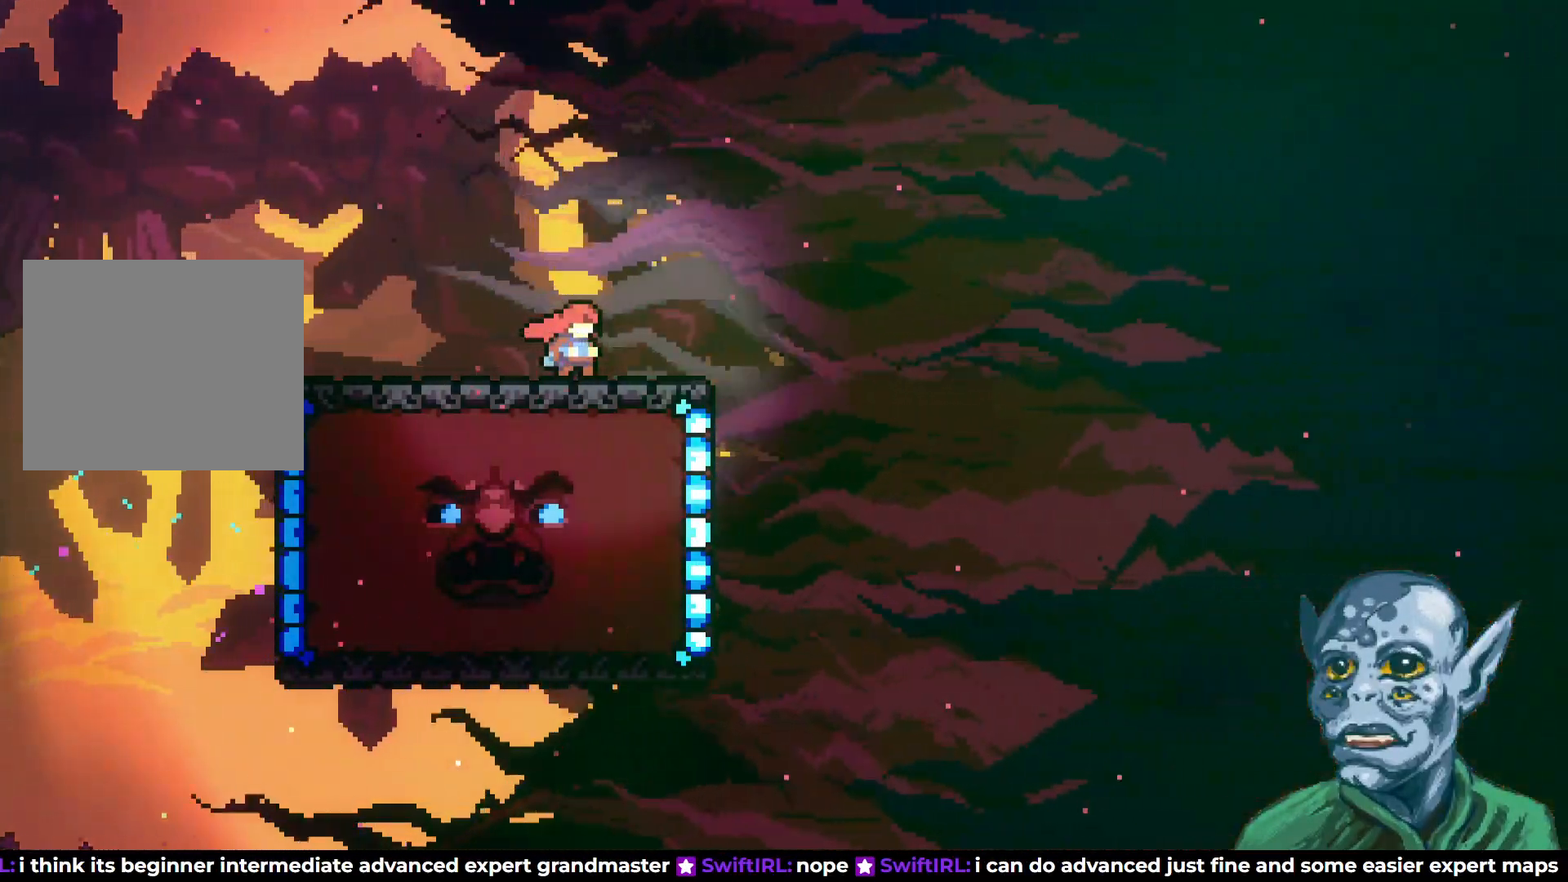
{"buttons": [], "left_stick": "center", "right_stick": "center", "events": []}
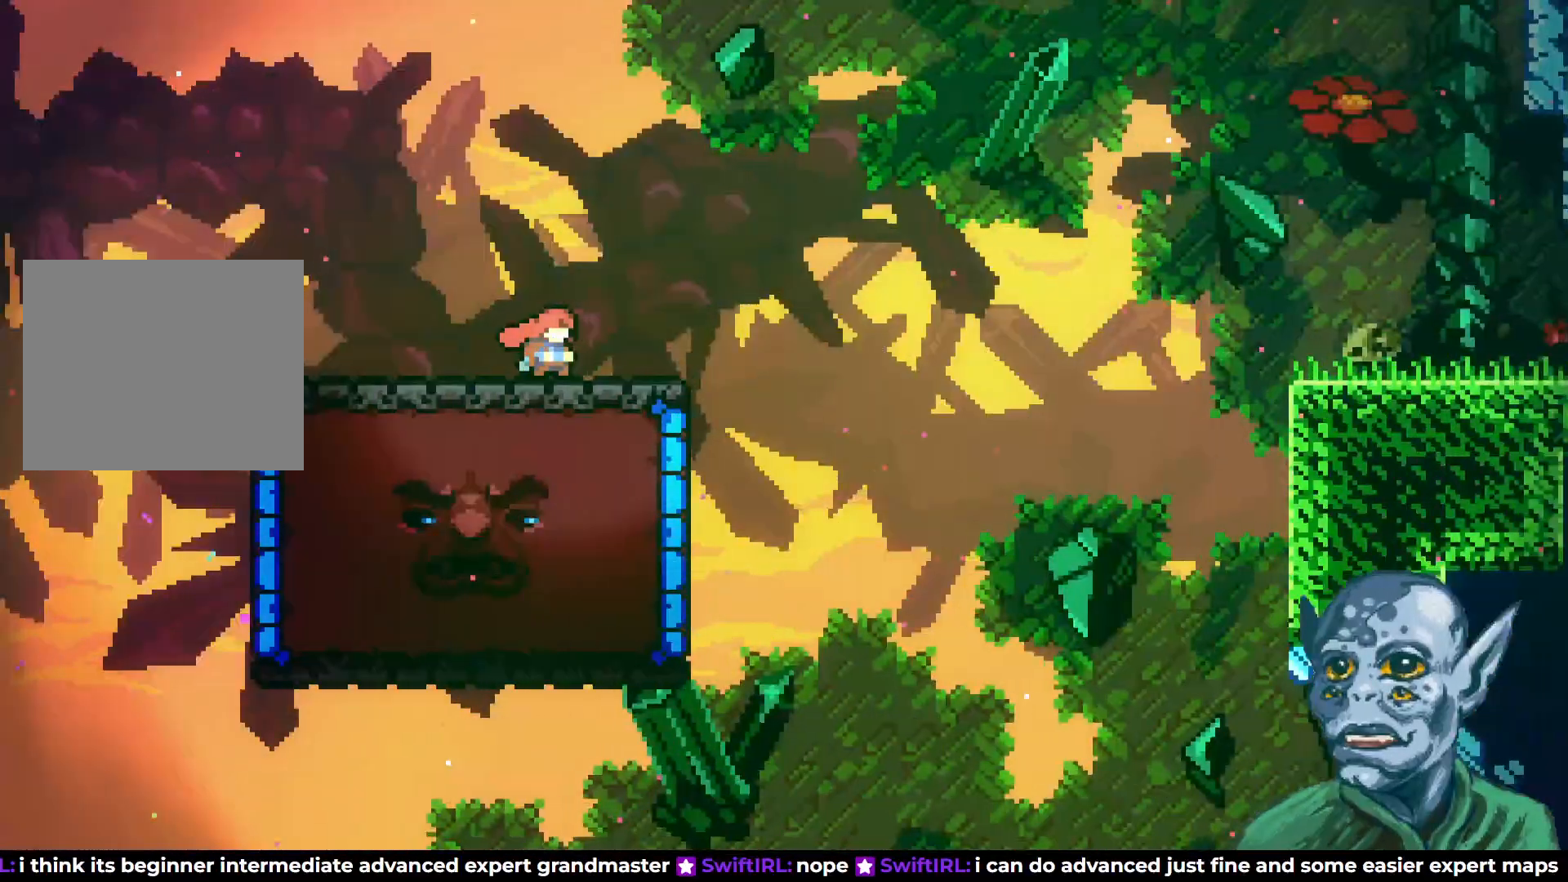
{"buttons": [], "left_stick": "center", "right_stick": "center", "events": []}
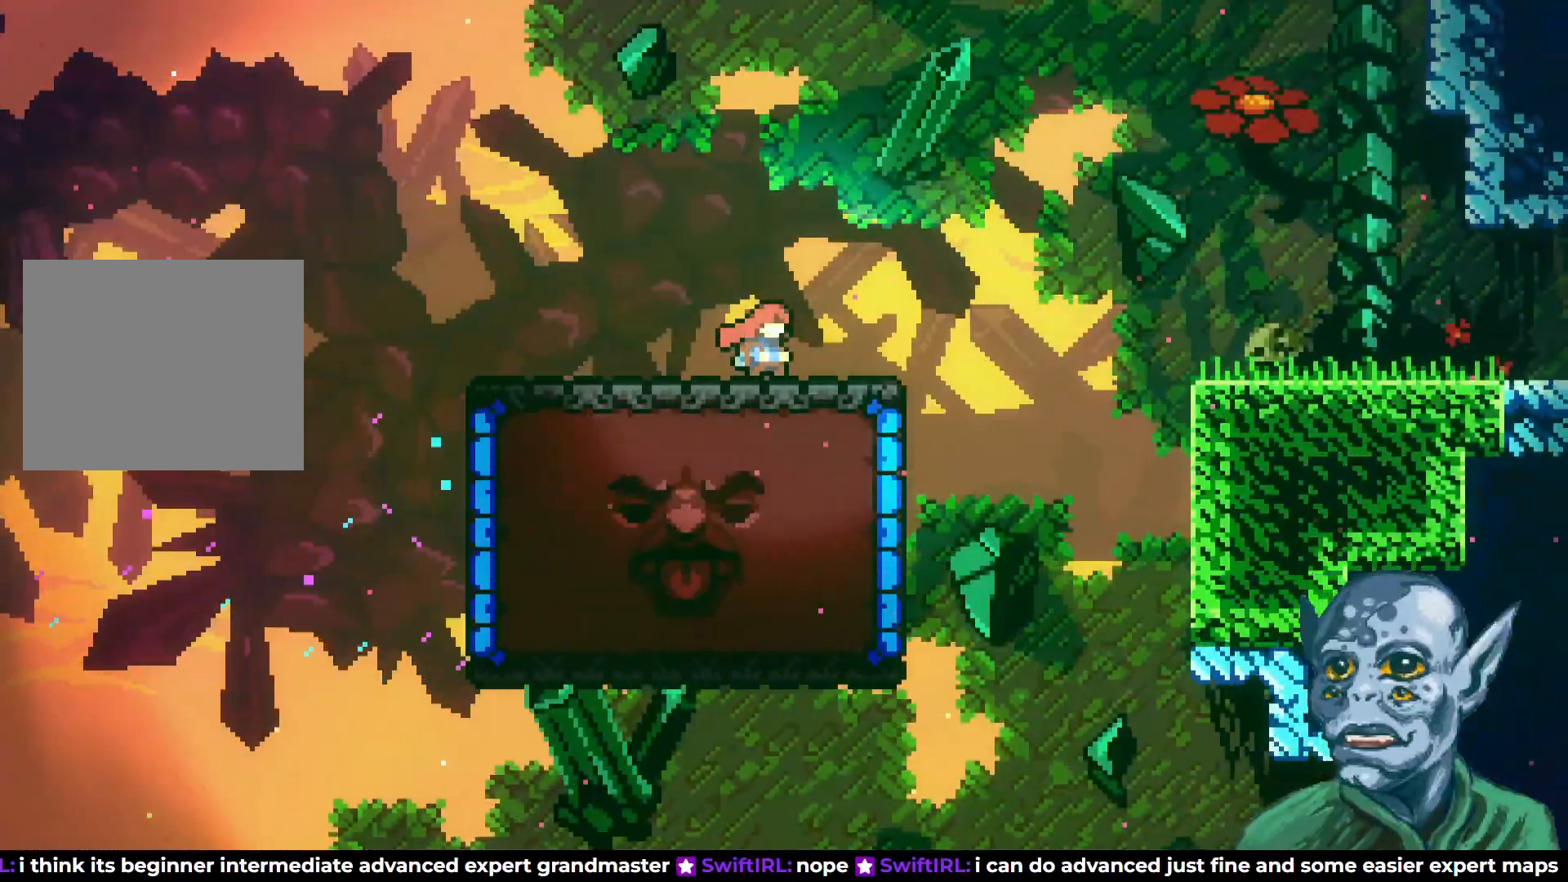
{"buttons": ["DPAD_RIGHT"], "left_stick": "center", "right_stick": "center", "events": [[367, "DPAD_RIGHT", "down"]]}
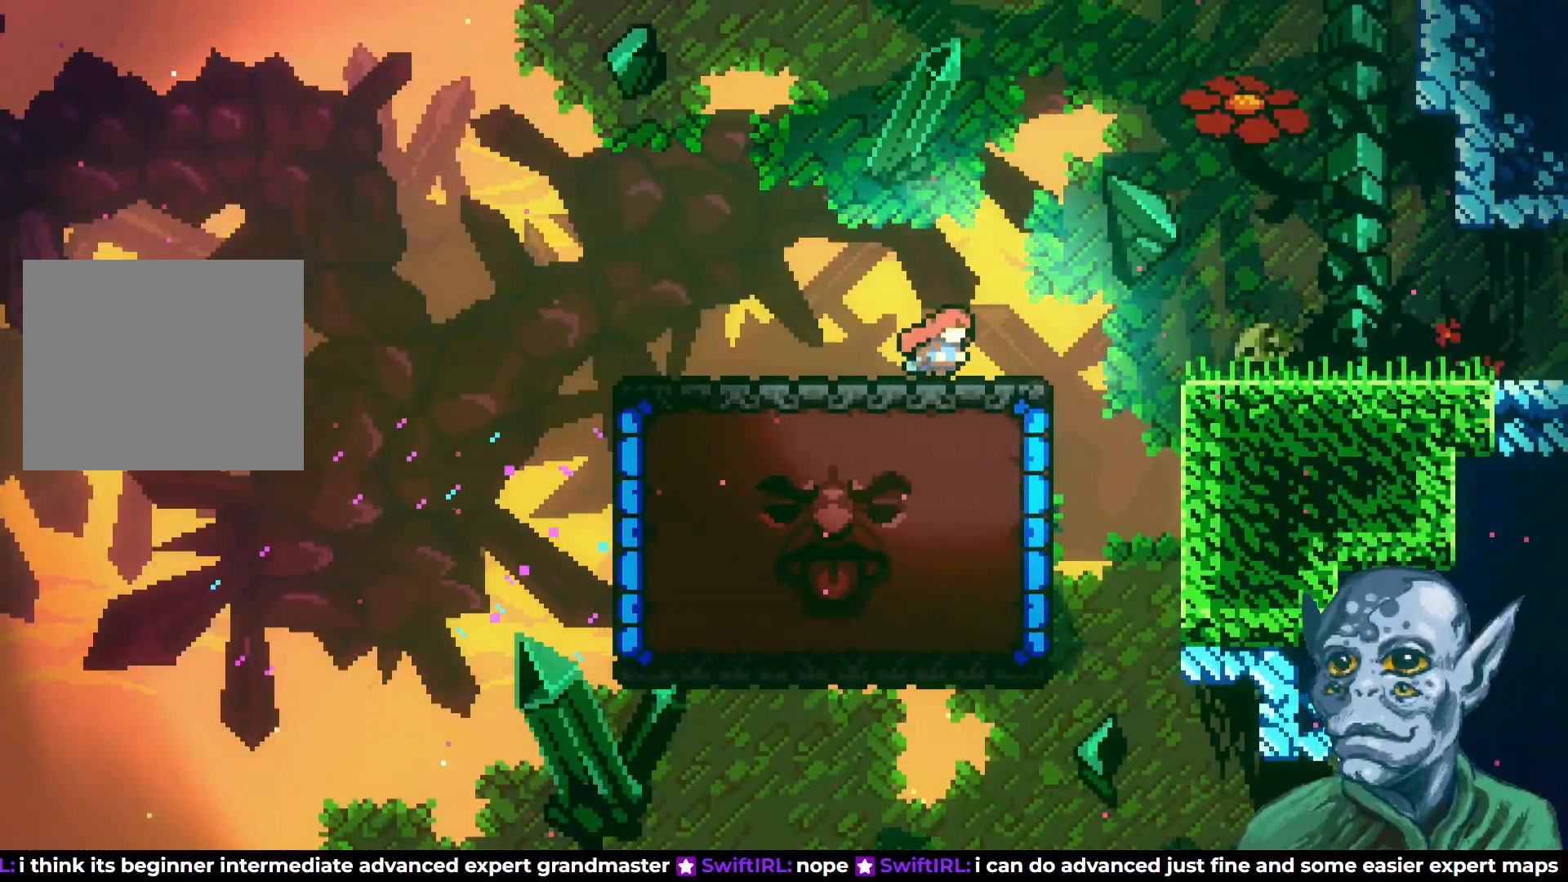
{"buttons": ["DPAD_RIGHT"], "left_stick": "center", "right_stick": "center", "events": [[33, "CROSS", "down"], [333, "CROSS", "up"]]}
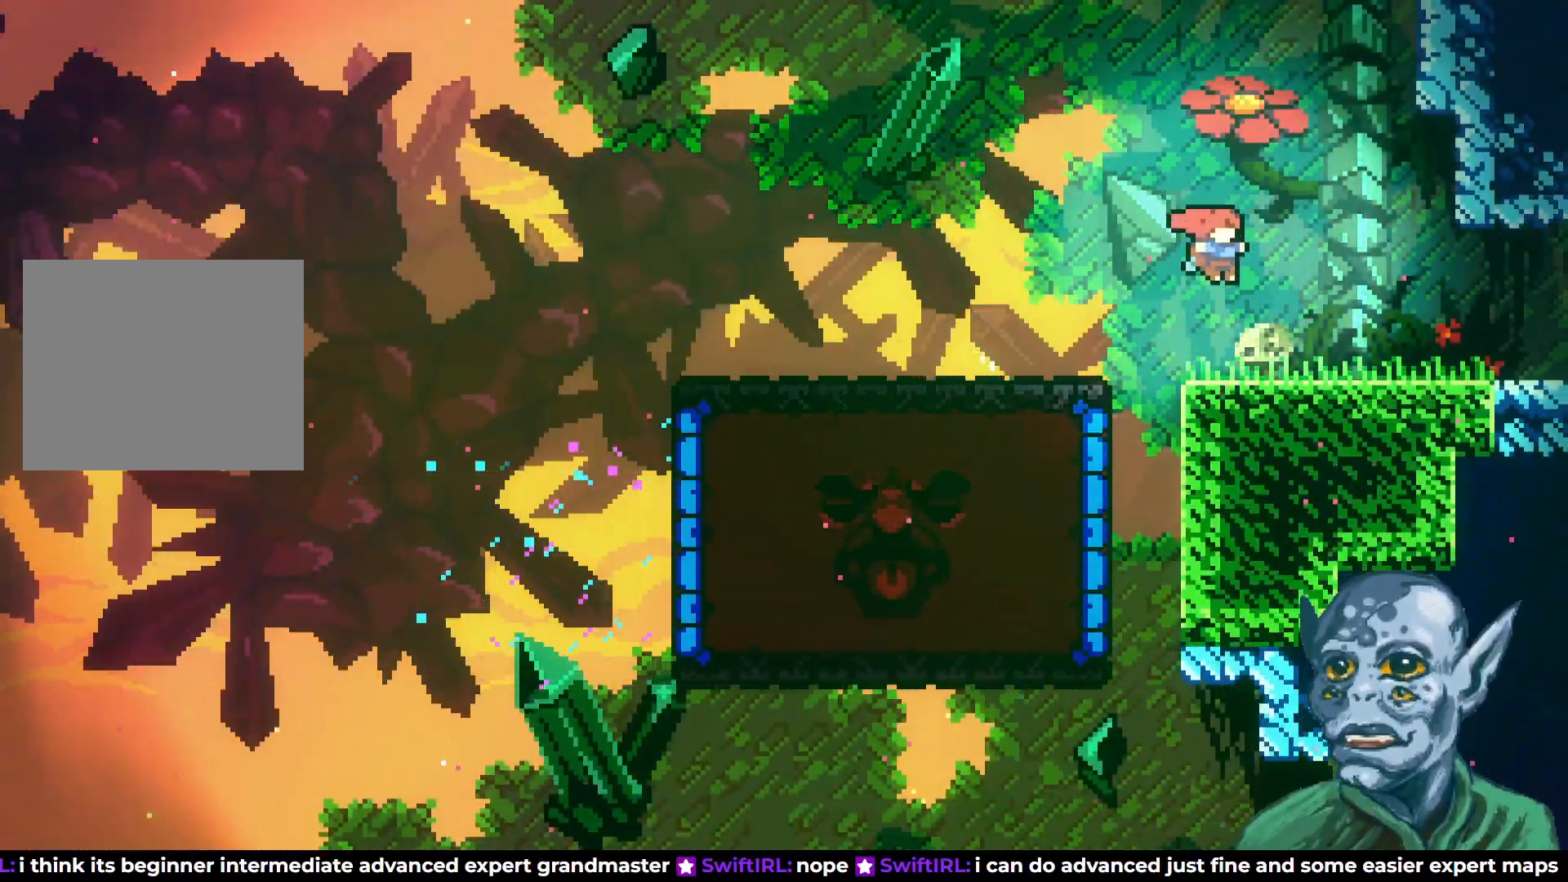
{"buttons": ["DPAD_RIGHT"], "left_stick": "center", "right_stick": "center", "events": []}
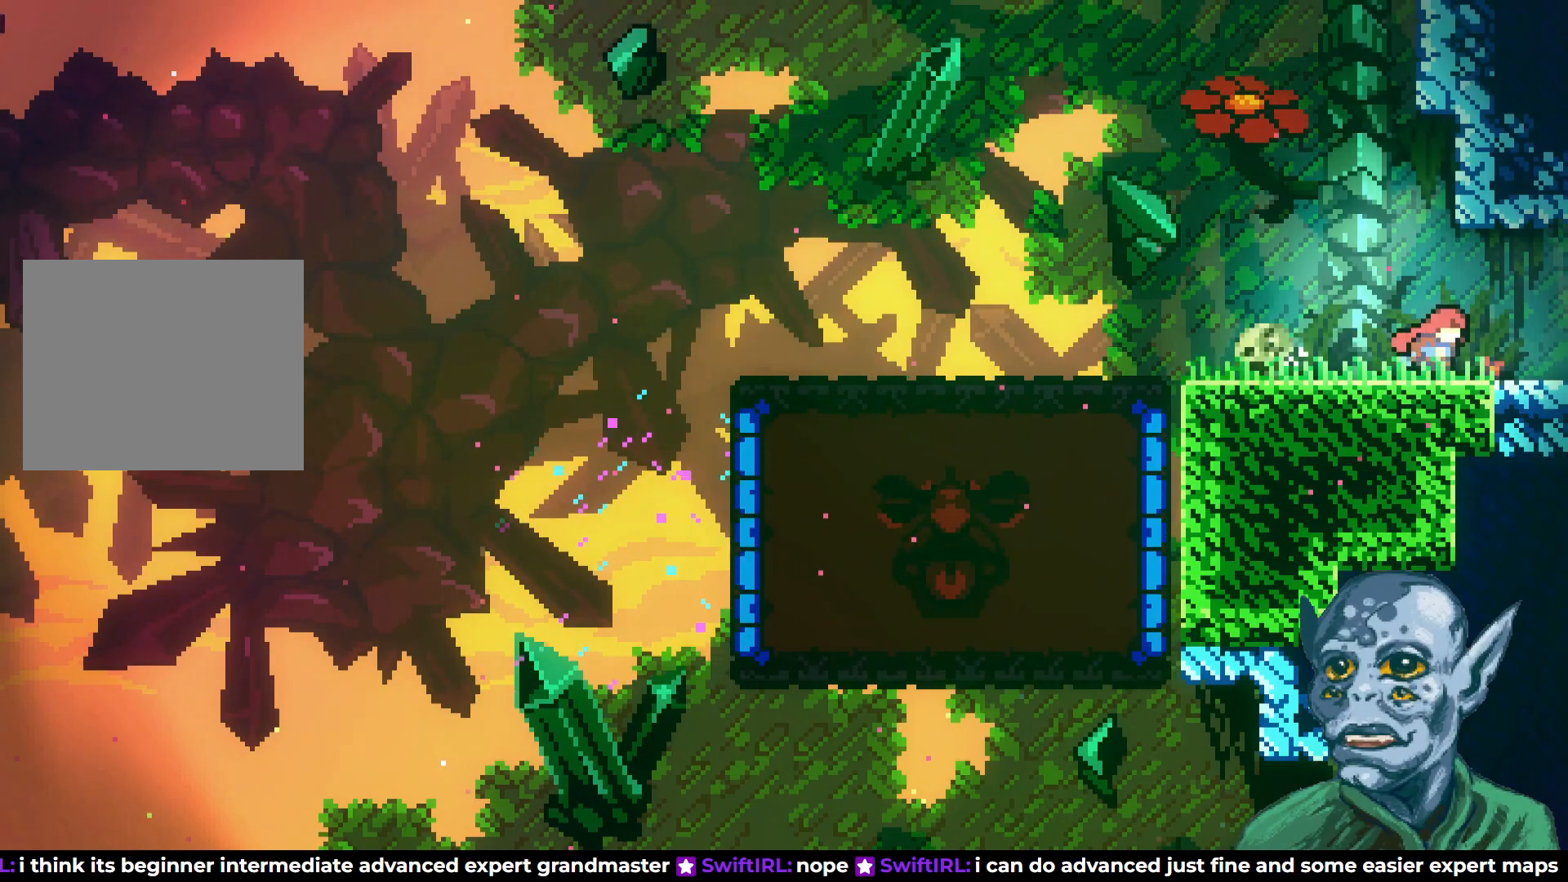
{"buttons": ["DPAD_RIGHT"], "left_stick": "center", "right_stick": "center", "events": []}
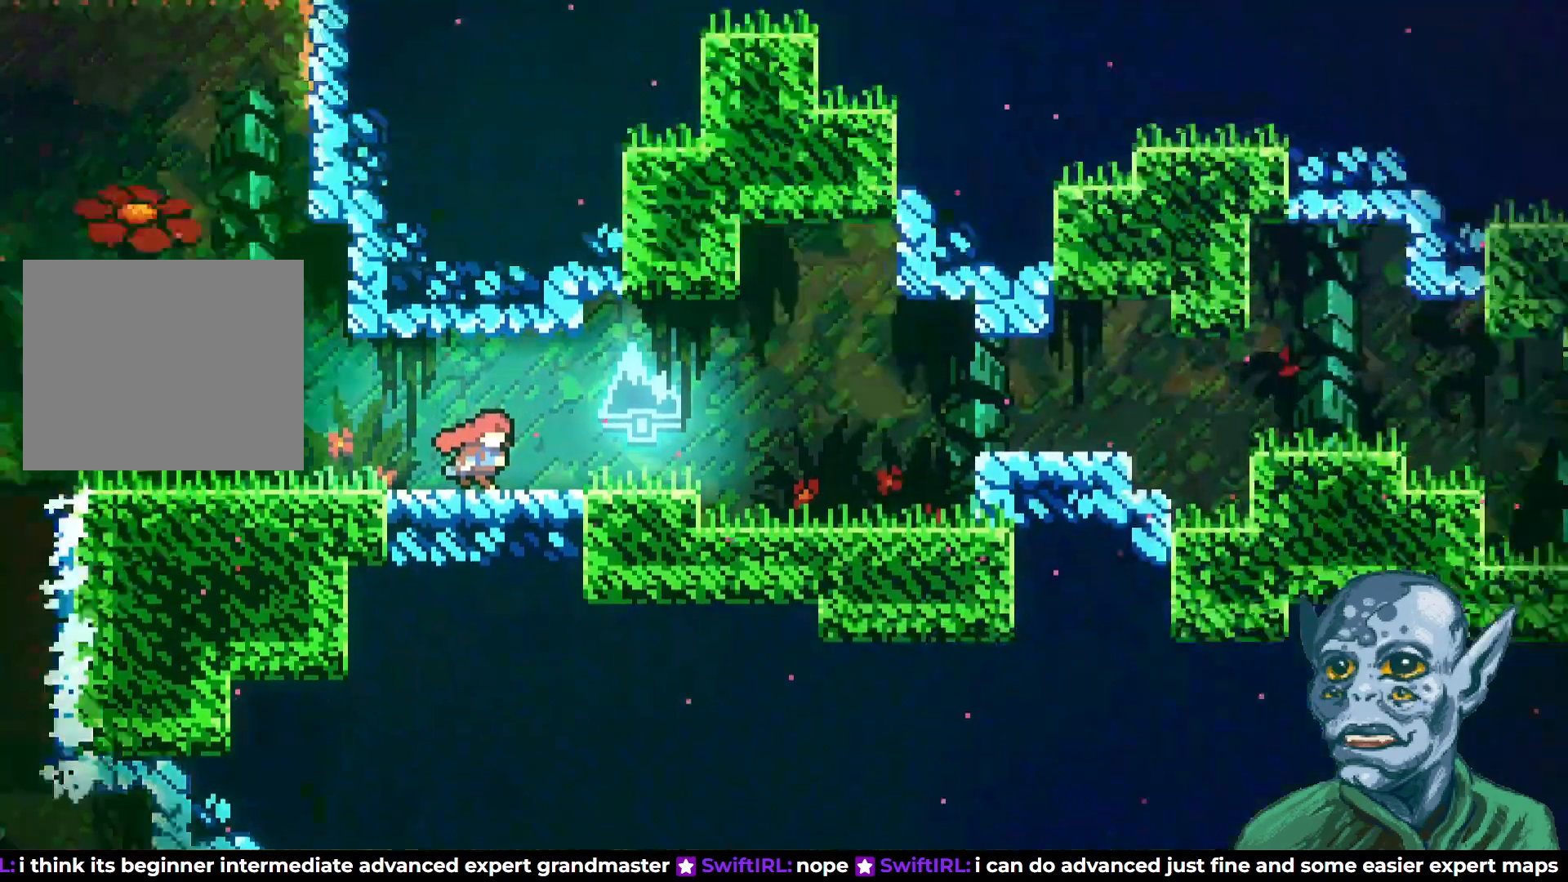
{"buttons": ["DPAD_RIGHT"], "left_stick": "center", "right_stick": "center", "events": [[17, "DPAD_RIGHT", "up"], [283, "DPAD_RIGHT", "down"]]}
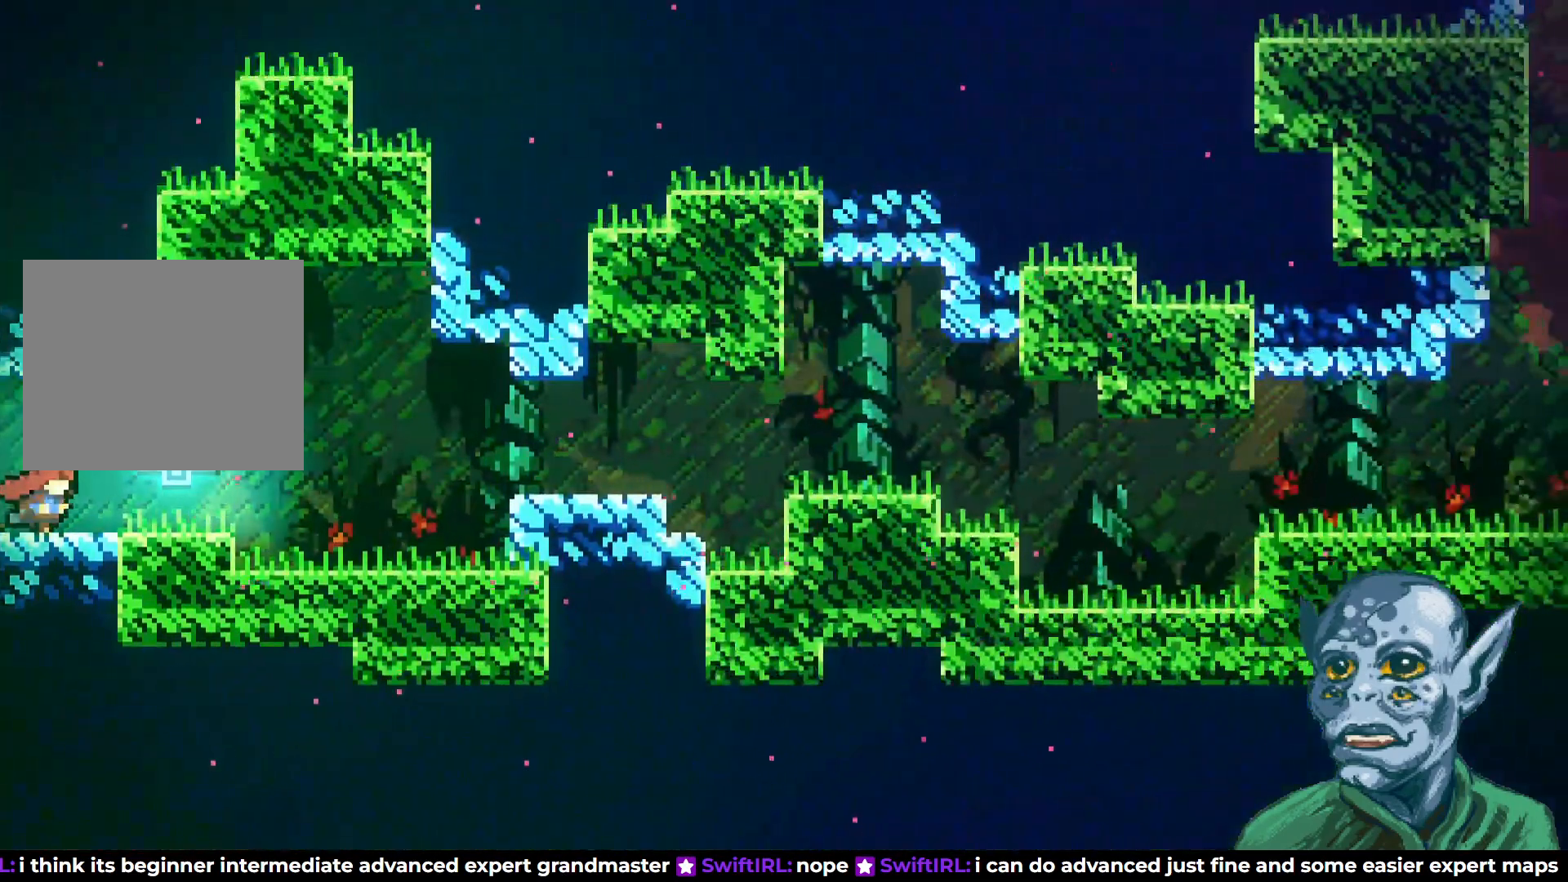
{"buttons": ["CROSS", "DPAD_RIGHT"], "left_stick": "center", "right_stick": "center", "events": [[367, "CROSS", "down"]]}
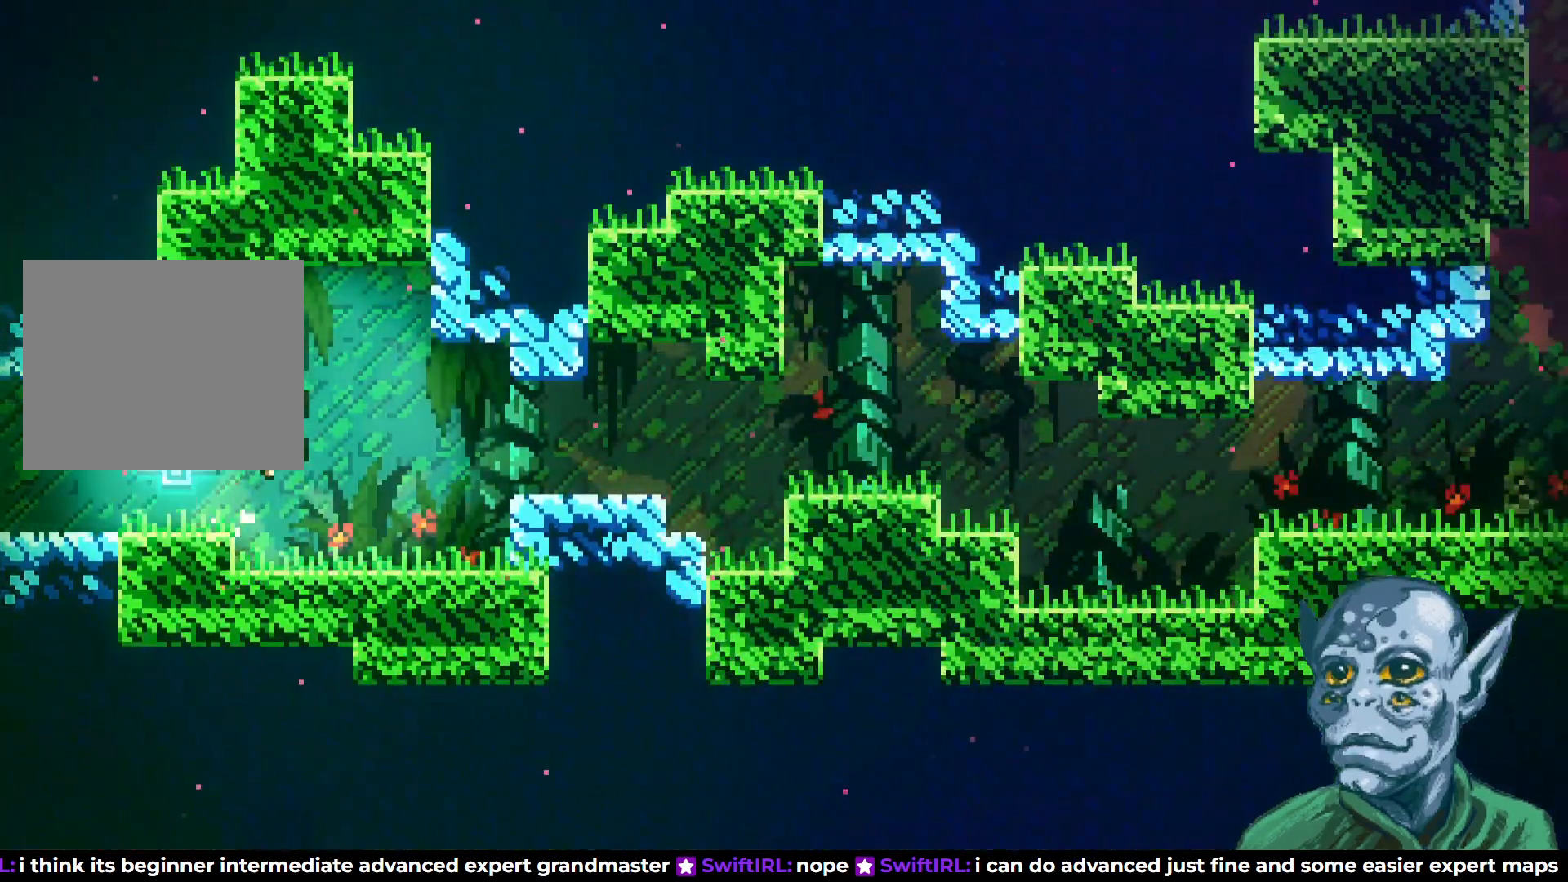
{"buttons": ["DPAD_RIGHT"], "left_stick": "center", "right_stick": "center", "events": [[433, "CROSS", "up"]]}
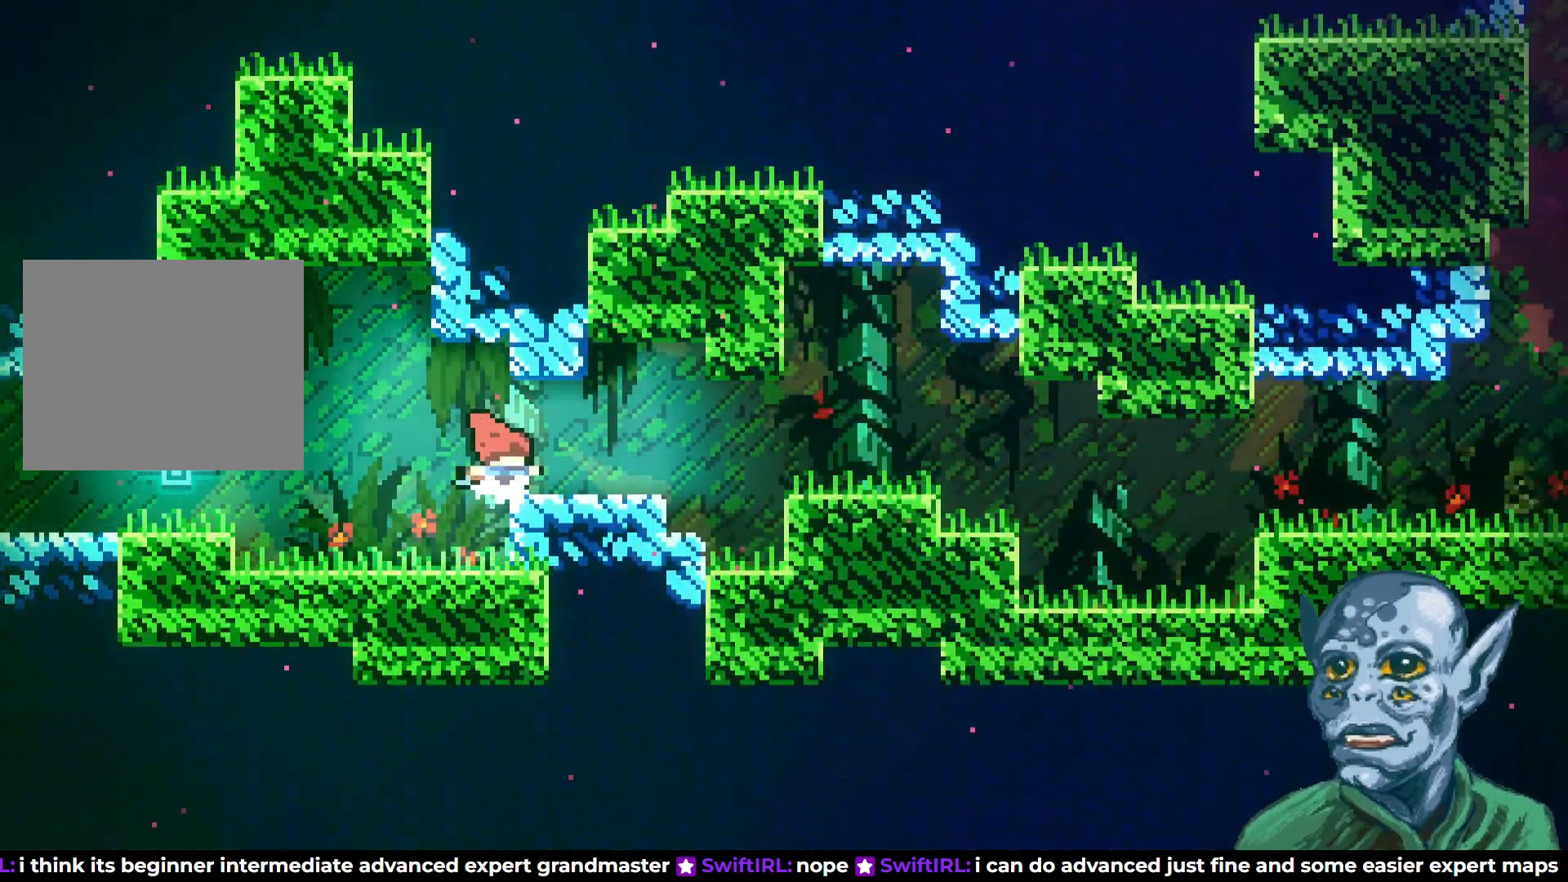
{"buttons": ["DPAD_RIGHT"], "left_stick": "center", "right_stick": "center", "events": [[267, "CROSS", "down"], [400, "CROSS", "up"]]}
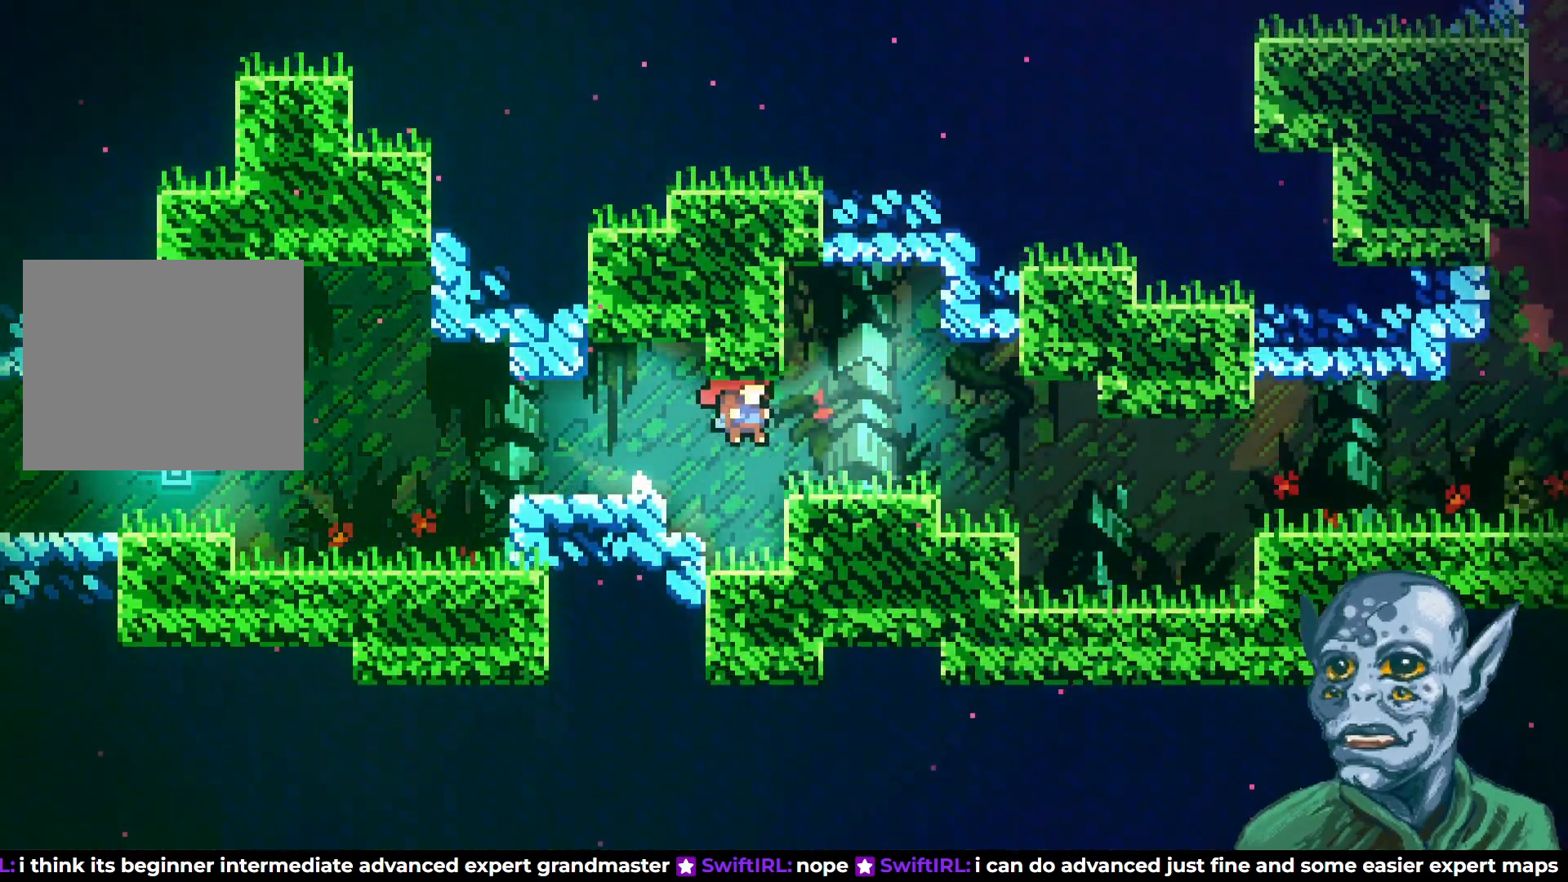
{"buttons": ["CROSS", "DPAD_RIGHT"], "left_stick": "center", "right_stick": "center", "events": [[250, "SQUARE", "down"], [350, "SQUARE", "up"], [417, "CROSS", "down"]]}